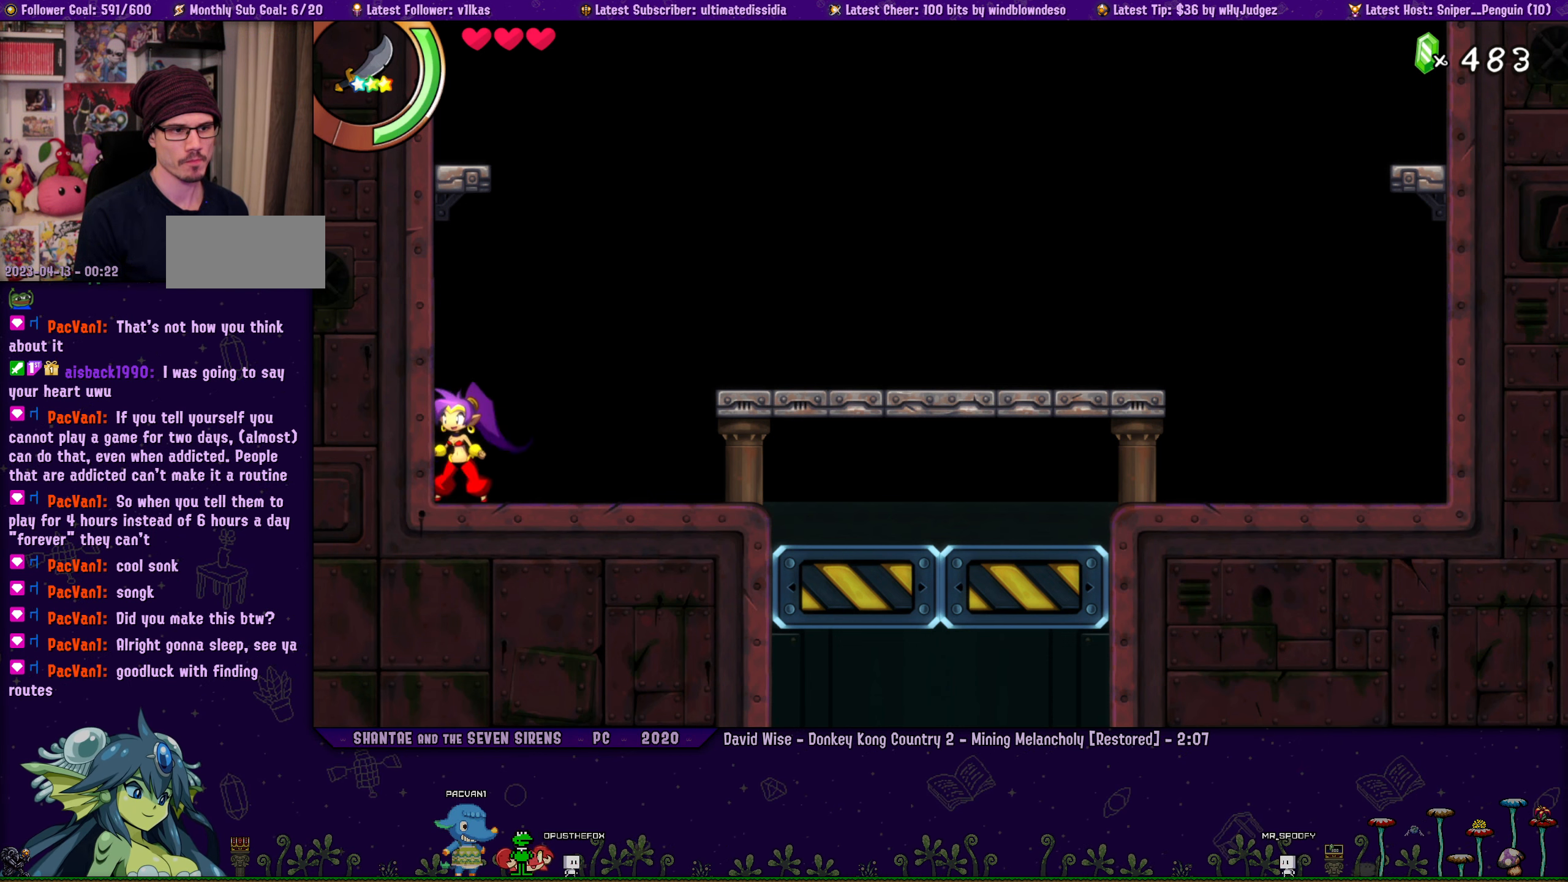
Gameplay with a controller (PlayStation layout); each line is a JSON object with the inputs held at the frame after it. "events" lists button and stick changes between this image and that frame as [ms after this image, input, new state], when the widget could be followed in between. Not read: R1 R3 right_stick.
{"buttons": [], "left_stick": "center", "events": [[50, "DPAD_RIGHT", "down"], [66, "left_stick", "left"], [166, "left_stick", "center"], [200, "DPAD_RIGHT", "up"], [300, "DPAD_RIGHT", "down"], [333, "left_stick", "left"], [449, "DPAD_RIGHT", "up"], [449, "left_stick", "center"]]}
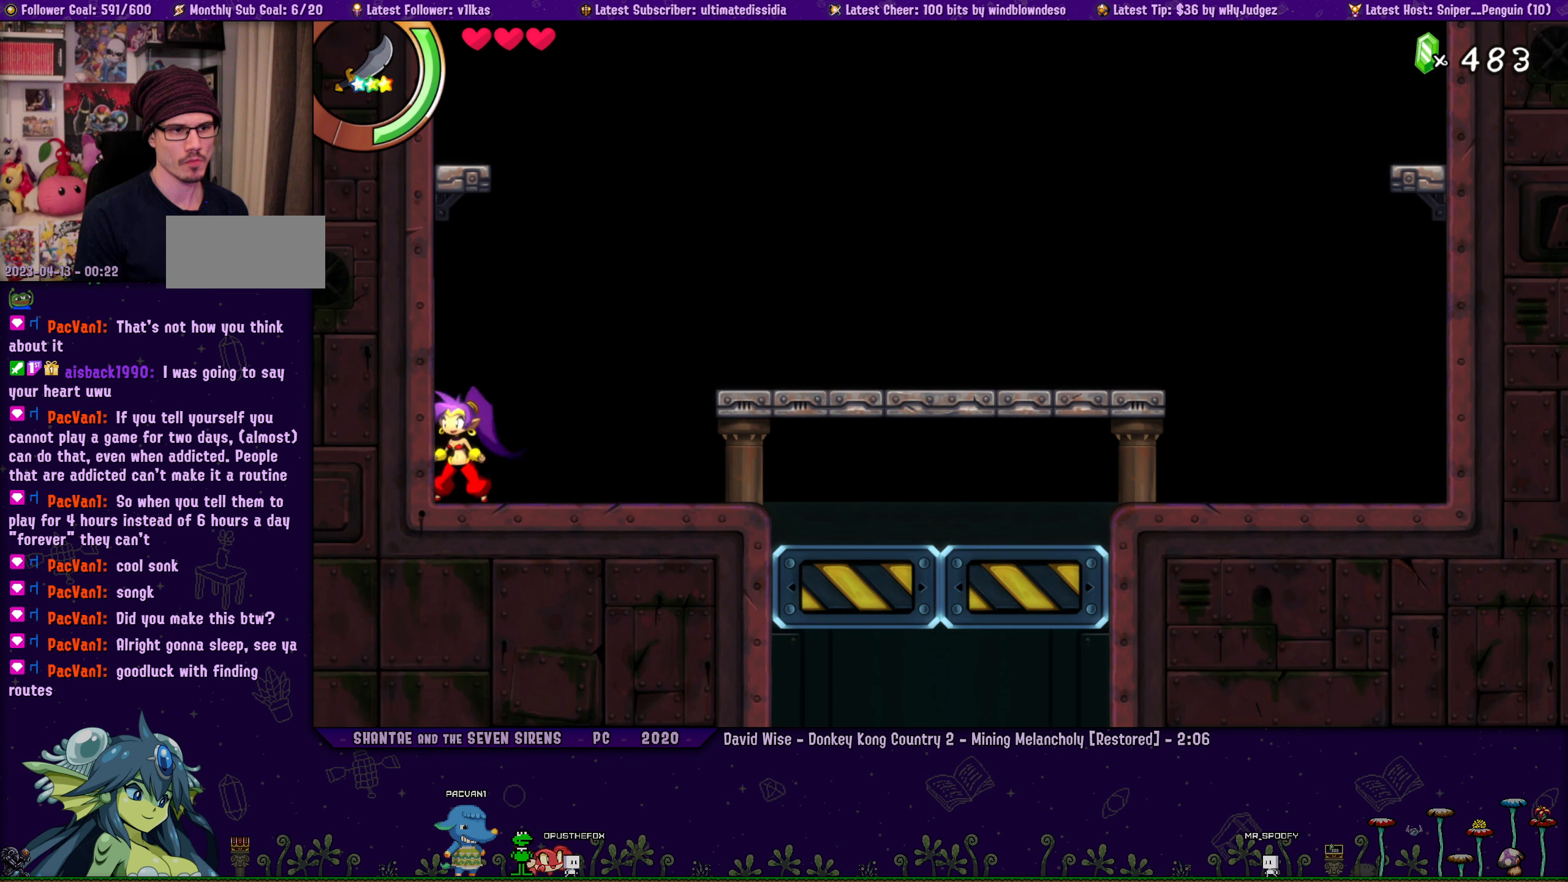
{"buttons": ["DPAD_RIGHT"], "left_stick": "center", "events": [[33, "DPAD_RIGHT", "down"], [33, "left_stick", "left"], [183, "DPAD_RIGHT", "up"], [183, "left_stick", "center"], [283, "DPAD_RIGHT", "down"], [317, "left_stick", "left"], [417, "DPAD_RIGHT", "up"], [417, "left_stick", "center"], [500, "DPAD_RIGHT", "down"]]}
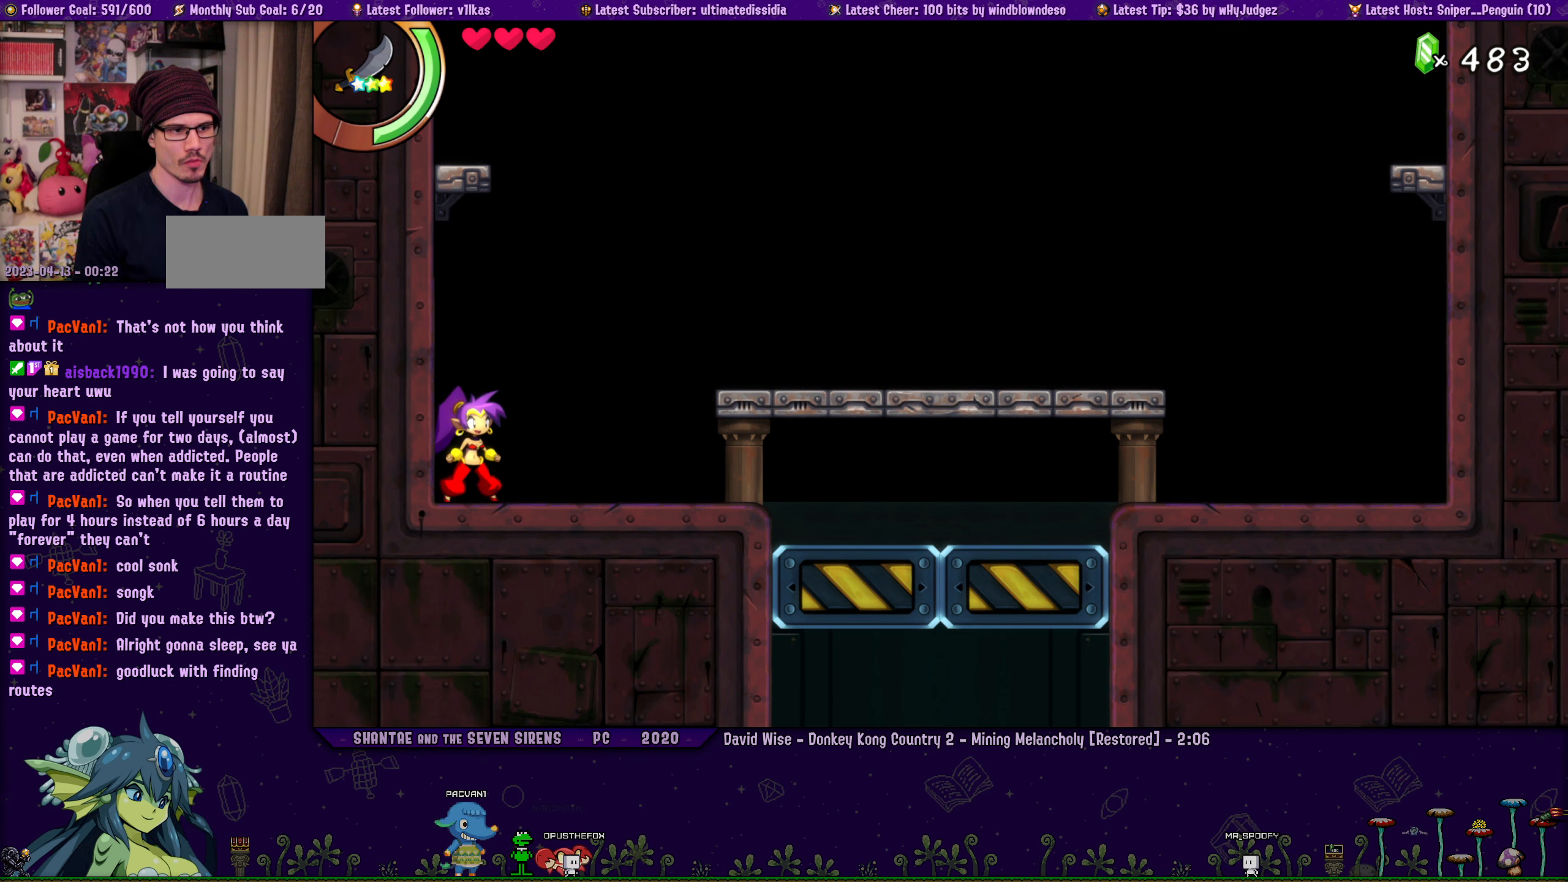
{"buttons": [], "left_stick": "center", "events": [[17, "left_stick", "left"], [117, "DPAD_RIGHT", "up"], [467, "left_stick", "center"]]}
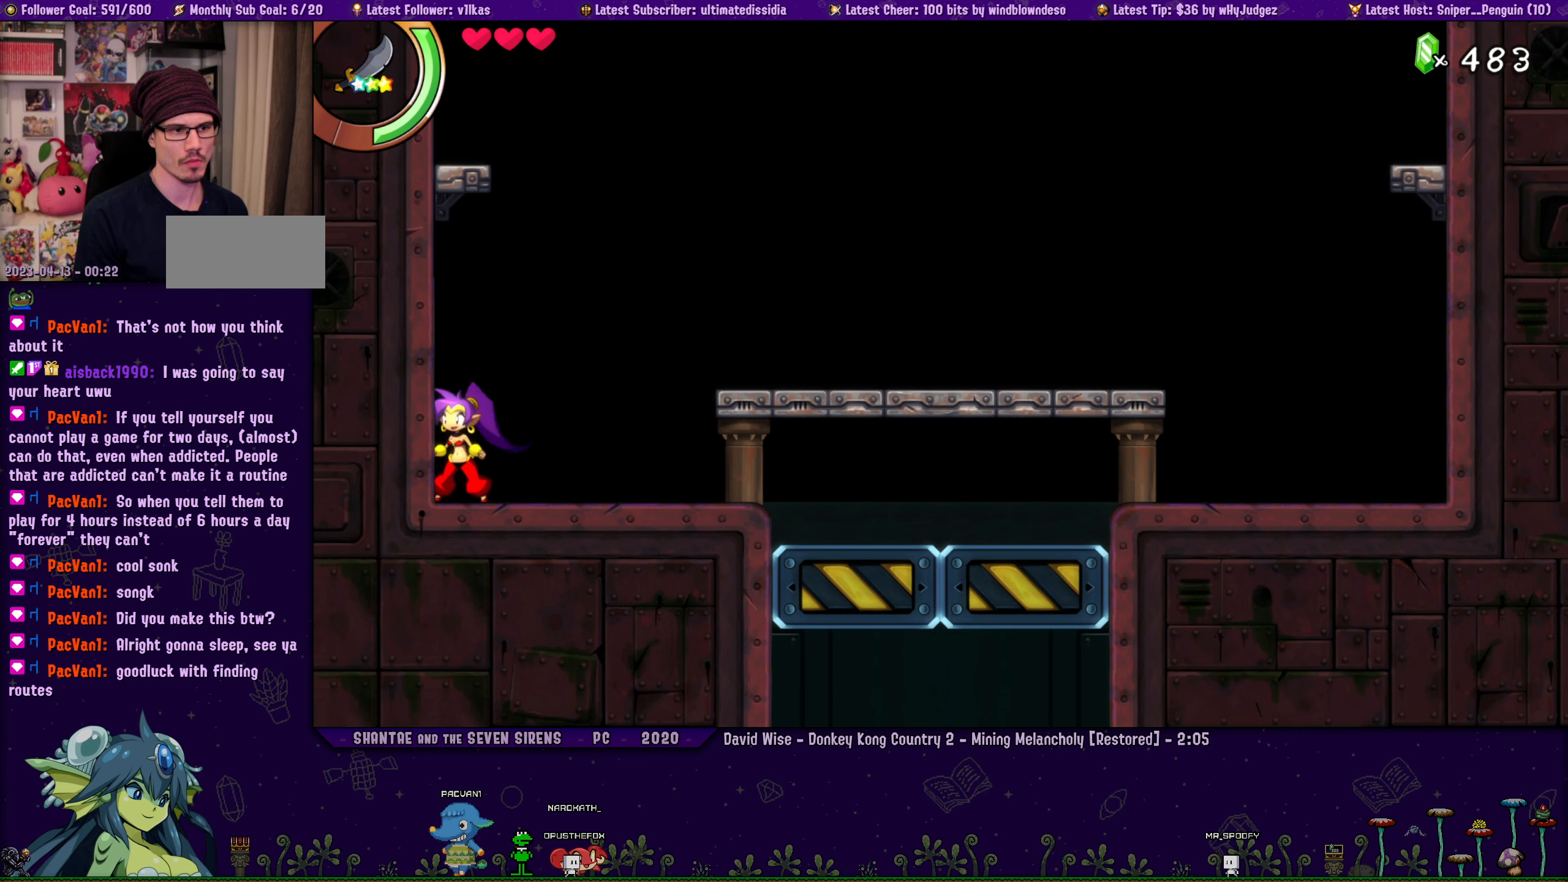
{"buttons": ["DPAD_RIGHT"], "left_stick": "left", "events": [[83, "DPAD_RIGHT", "down"], [133, "left_stick", "left"], [250, "left_stick", "center"], [267, "DPAD_RIGHT", "up"], [367, "DPAD_RIGHT", "down"], [433, "left_stick", "left"]]}
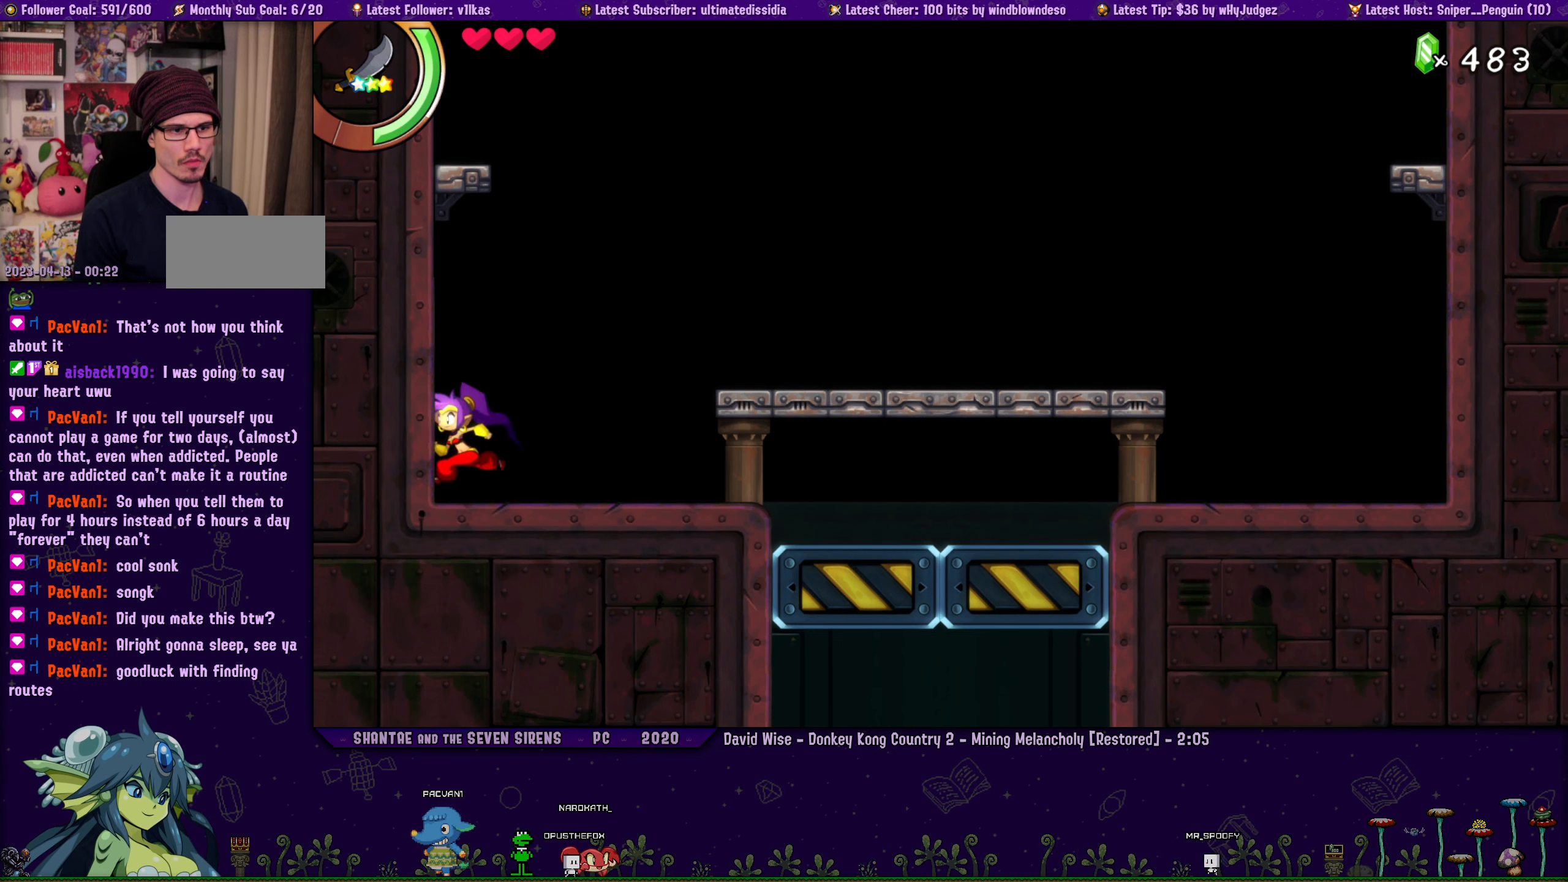
{"buttons": ["DPAD_RIGHT"], "left_stick": "left", "events": [[17, "DPAD_RIGHT", "up"], [17, "left_stick", "center"], [133, "DPAD_RIGHT", "down"], [167, "left_stick", "left"], [250, "left_stick", "center"], [283, "DPAD_RIGHT", "up"], [383, "DPAD_RIGHT", "down"], [433, "left_stick", "left"]]}
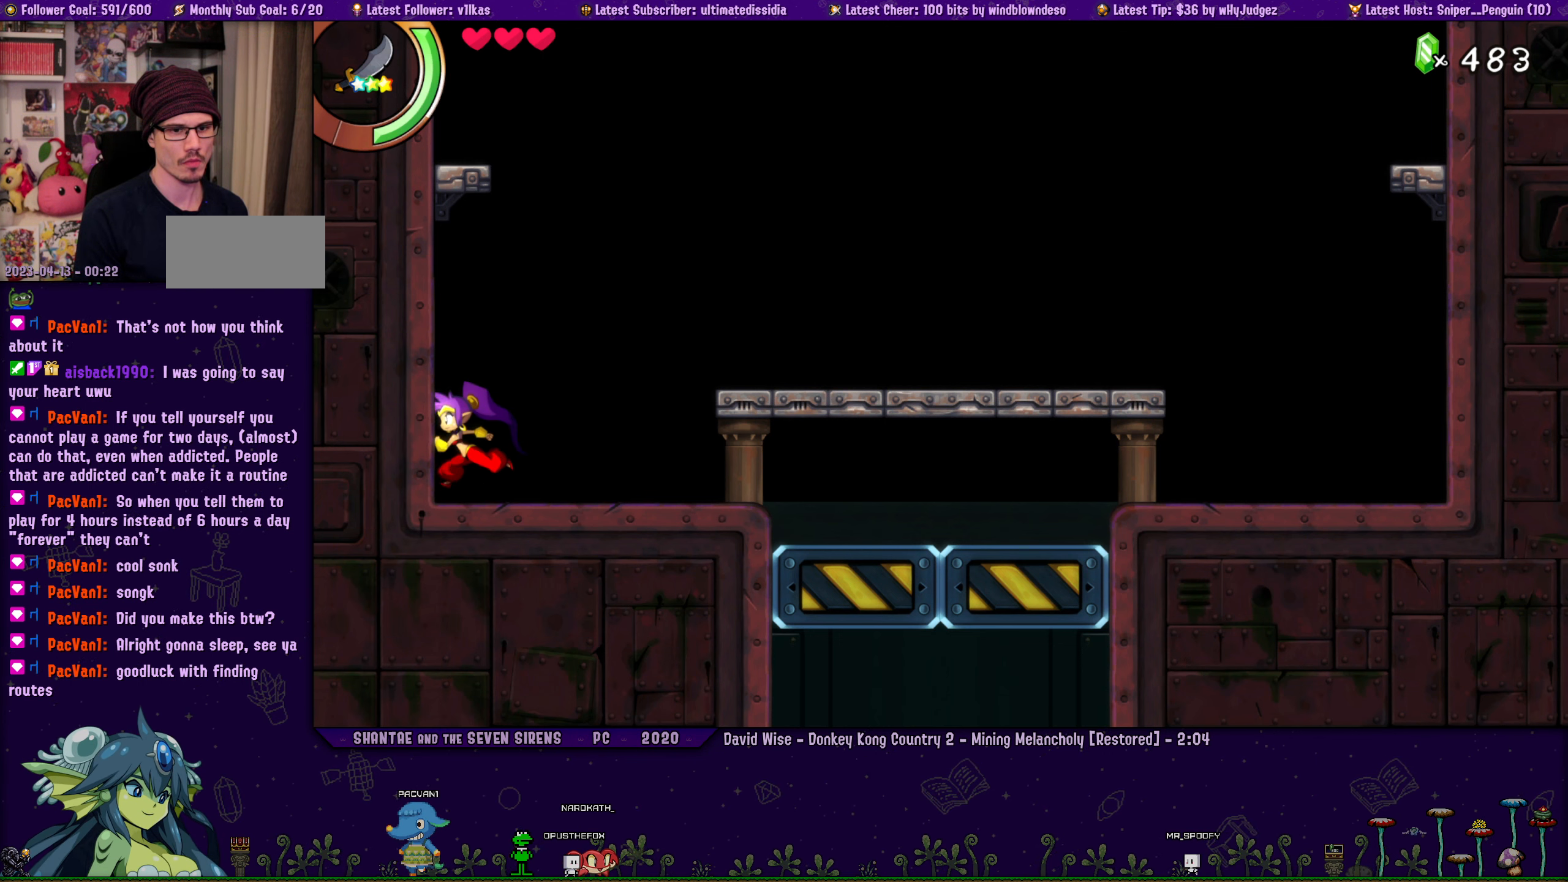
{"buttons": ["DPAD_RIGHT"], "left_stick": "left", "events": [[33, "DPAD_RIGHT", "up"], [50, "left_stick", "center"], [167, "DPAD_RIGHT", "down"], [183, "left_stick", "left"], [283, "DPAD_RIGHT", "up"], [317, "left_stick", "center"], [417, "DPAD_RIGHT", "down"], [417, "left_stick", "left"]]}
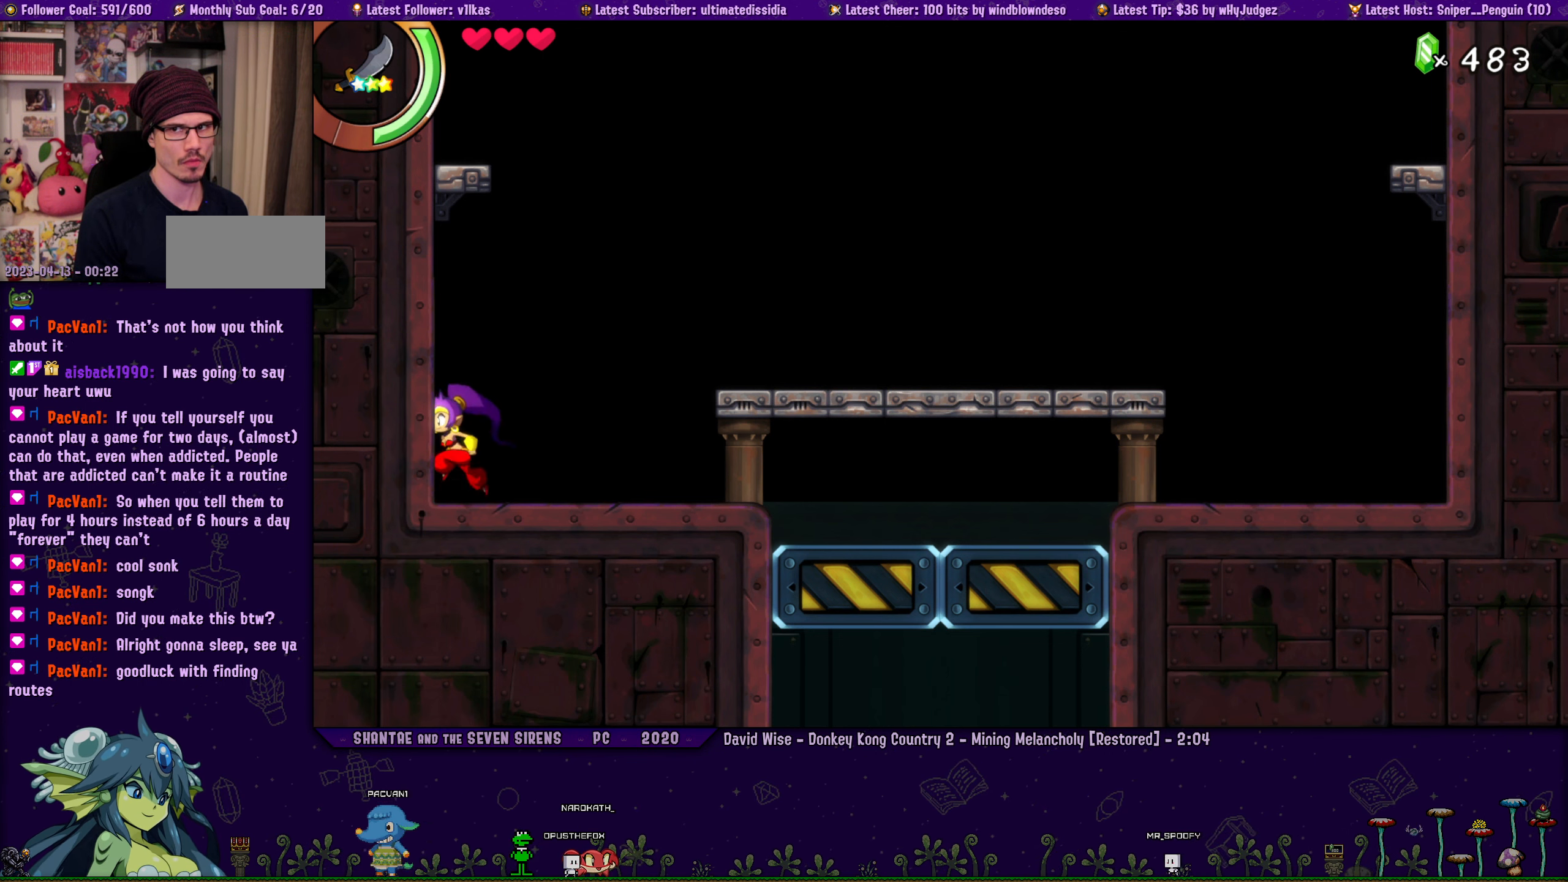
{"buttons": ["DPAD_RIGHT"], "left_stick": "left", "events": [[67, "DPAD_RIGHT", "up"], [100, "left_stick", "center"], [167, "left_stick", "left"], [200, "DPAD_RIGHT", "down"], [317, "left_stick", "center"], [333, "DPAD_RIGHT", "up"], [433, "left_stick", "left"], [450, "DPAD_RIGHT", "down"]]}
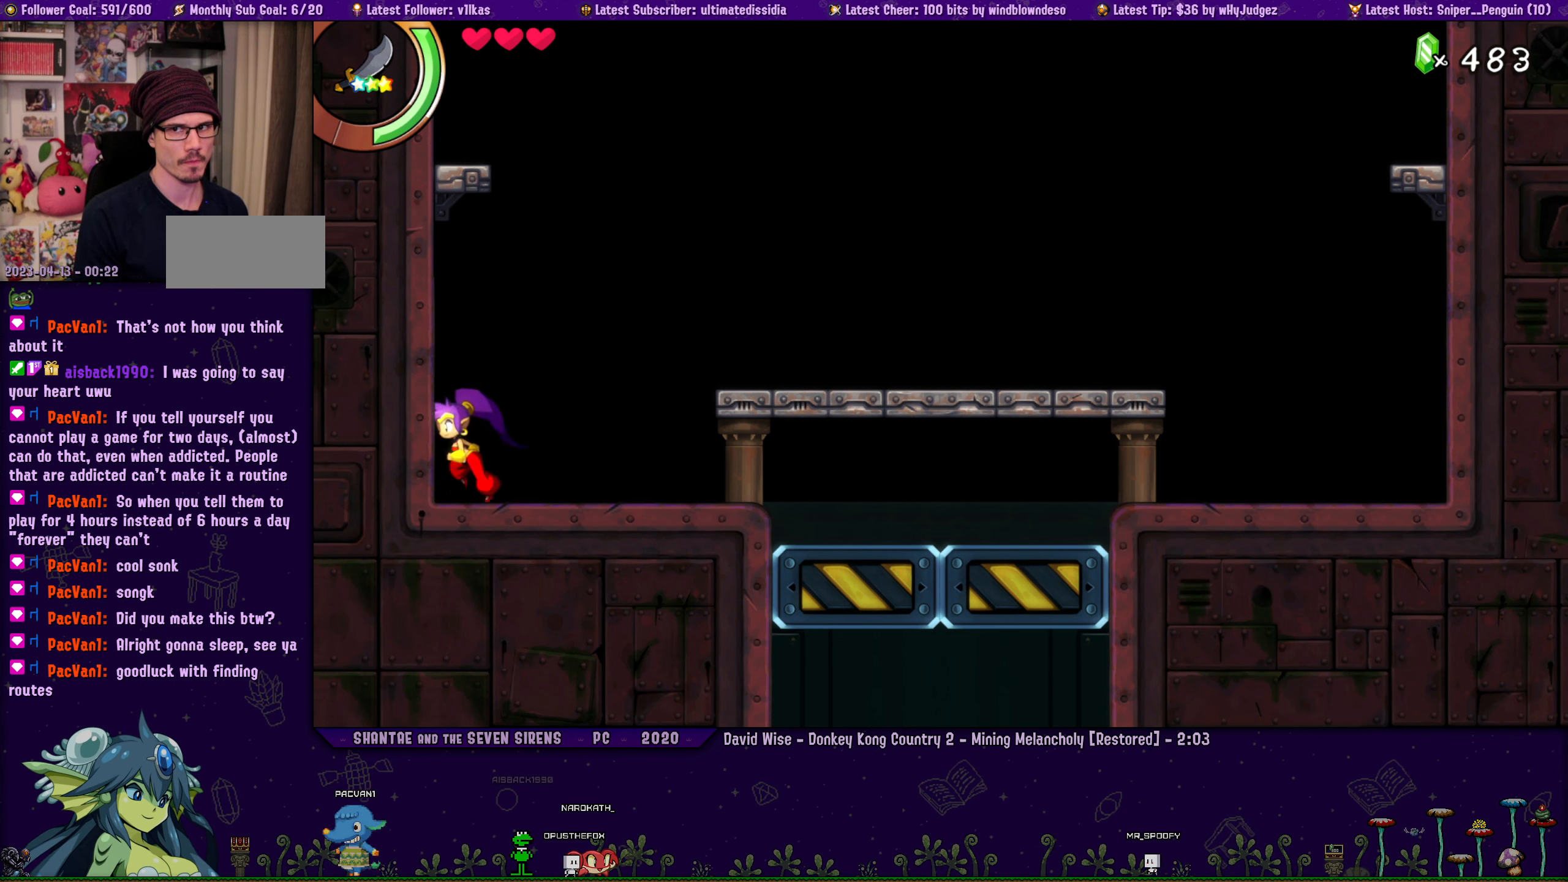
{"buttons": ["DPAD_RIGHT"], "left_stick": "left", "events": [[50, "left_stick", "center"], [83, "DPAD_RIGHT", "up"], [200, "left_stick", "left"], [217, "DPAD_RIGHT", "down"], [300, "left_stick", "center"], [333, "DPAD_RIGHT", "up"], [450, "left_stick", "left"], [467, "DPAD_RIGHT", "down"]]}
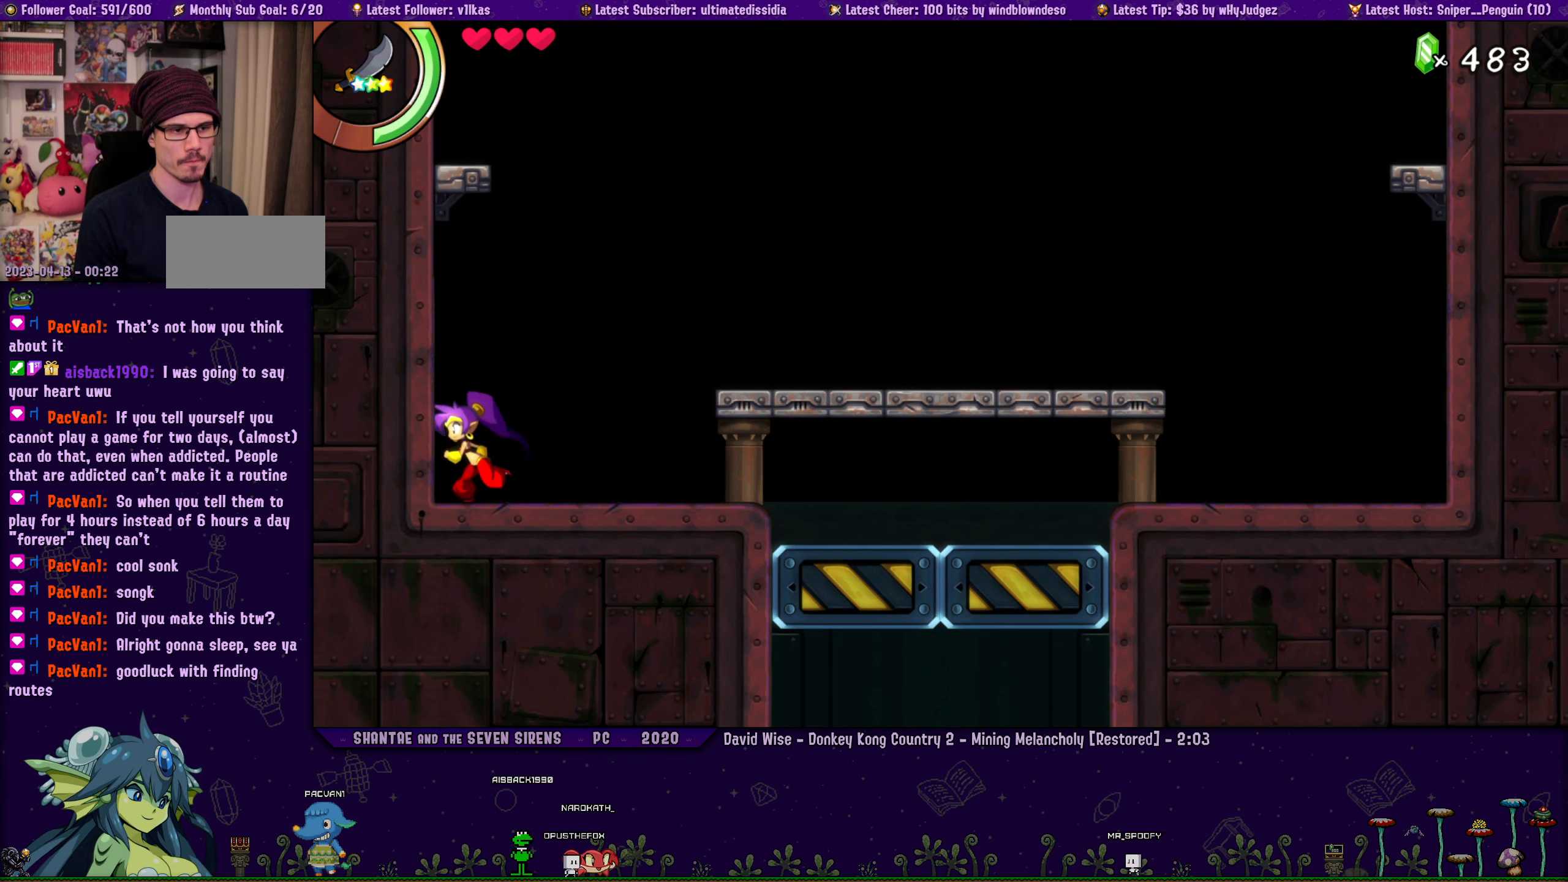
{"buttons": ["DPAD_RIGHT"], "left_stick": "left", "events": [[100, "DPAD_RIGHT", "up"], [133, "left_stick", "center"], [200, "DPAD_RIGHT", "down"], [200, "left_stick", "left"], [333, "DPAD_RIGHT", "up"], [367, "left_stick", "center"], [467, "DPAD_RIGHT", "down"], [467, "left_stick", "left"]]}
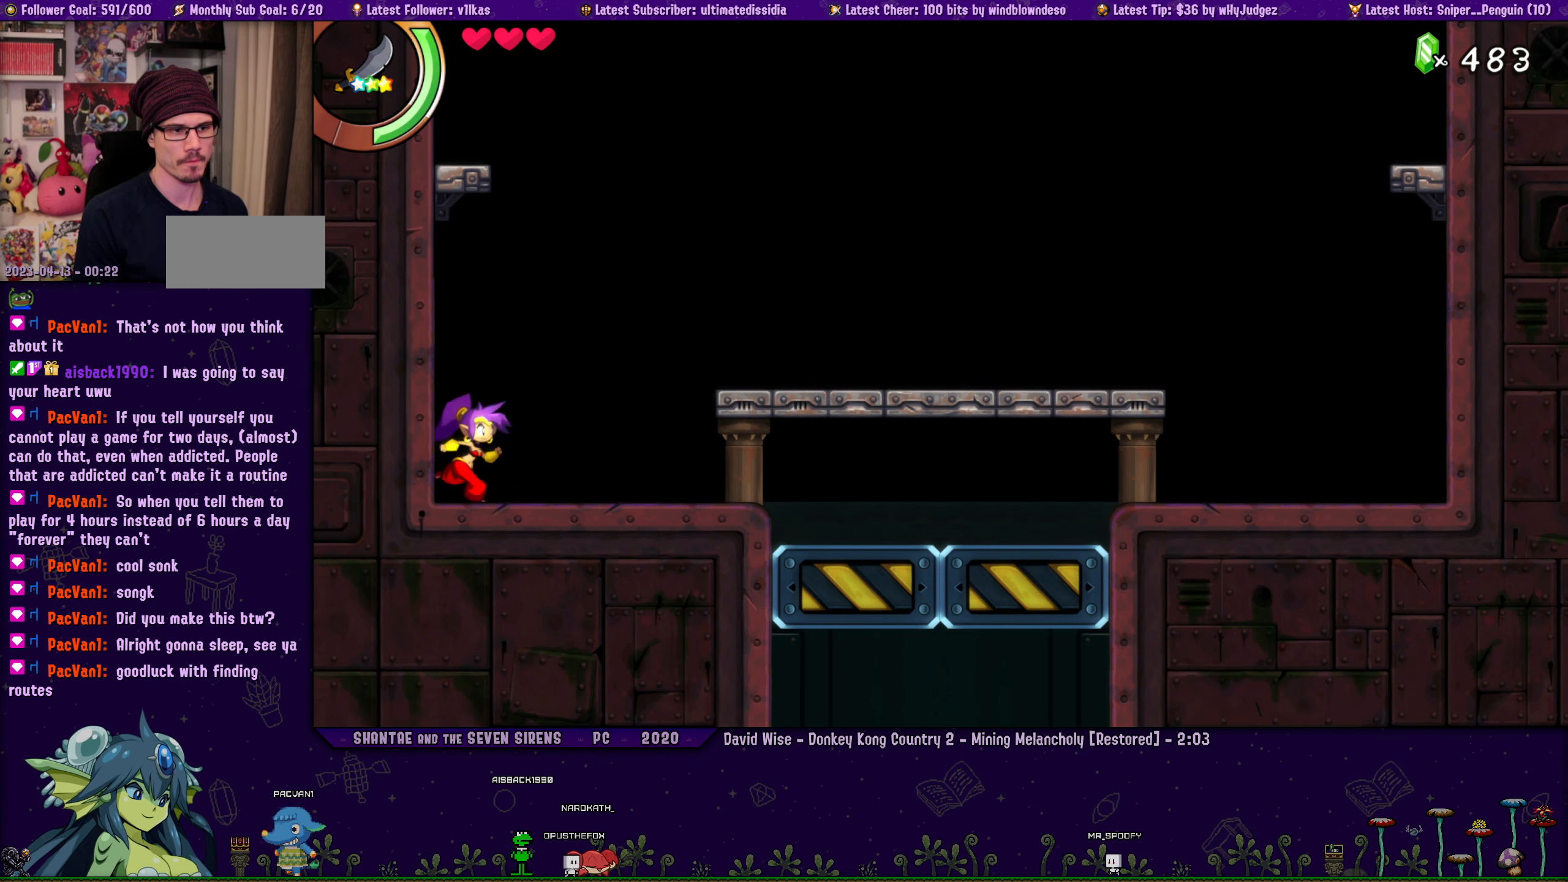
{"buttons": ["DPAD_RIGHT"], "left_stick": "left", "events": [[100, "DPAD_RIGHT", "up"], [117, "left_stick", "center"], [233, "DPAD_RIGHT", "down"], [250, "left_stick", "up-left"], [350, "left_stick", "center"], [383, "DPAD_RIGHT", "up"], [483, "DPAD_RIGHT", "down"], [483, "left_stick", "left"]]}
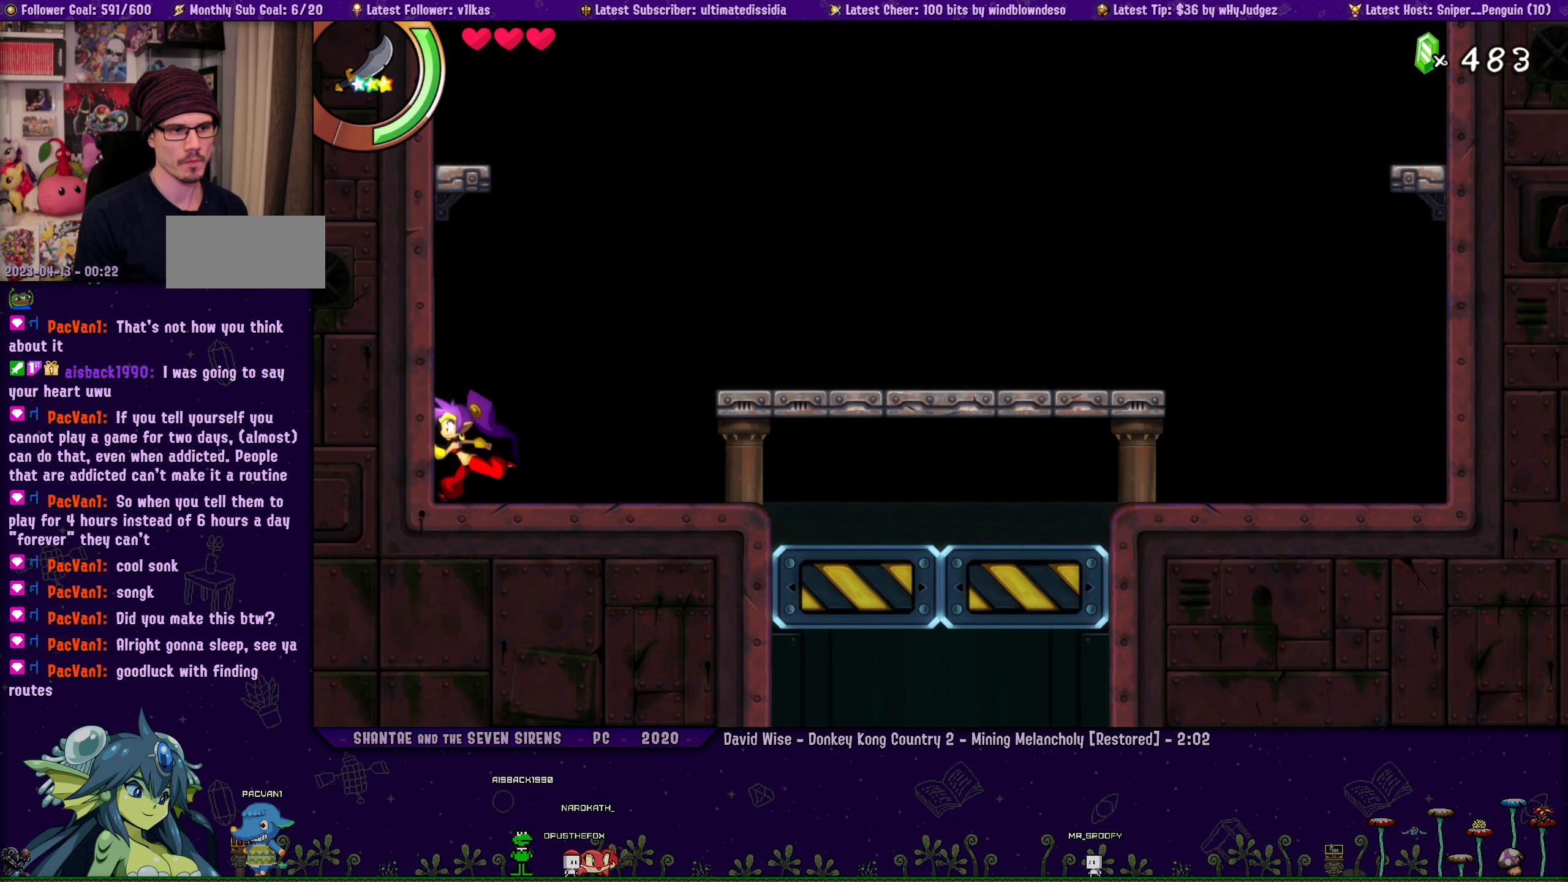
{"buttons": ["DPAD_RIGHT"], "left_stick": "left", "events": [[117, "DPAD_RIGHT", "up"], [117, "left_stick", "center"], [217, "DPAD_RIGHT", "down"], [217, "left_stick", "left"], [350, "DPAD_RIGHT", "up"], [367, "left_stick", "center"], [467, "DPAD_RIGHT", "down"], [467, "left_stick", "left"]]}
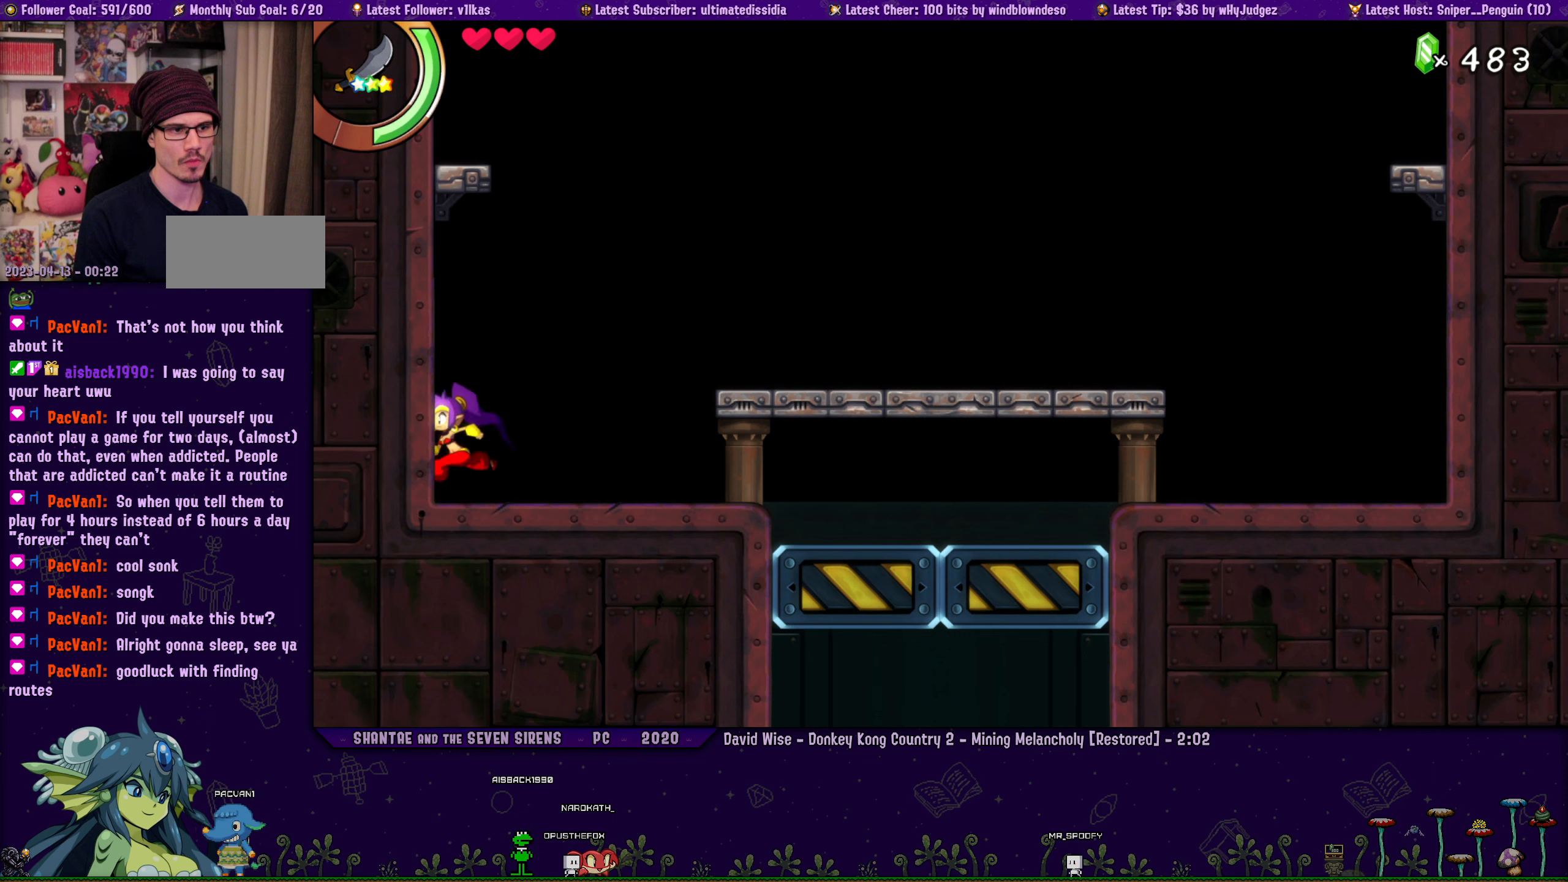
{"buttons": ["DPAD_RIGHT"], "left_stick": "left", "events": [[84, "left_stick", "center"], [100, "DPAD_RIGHT", "up"], [184, "DPAD_RIGHT", "down"], [217, "left_stick", "left"], [317, "DPAD_RIGHT", "up"], [317, "left_stick", "center"], [417, "DPAD_RIGHT", "down"], [417, "left_stick", "left"]]}
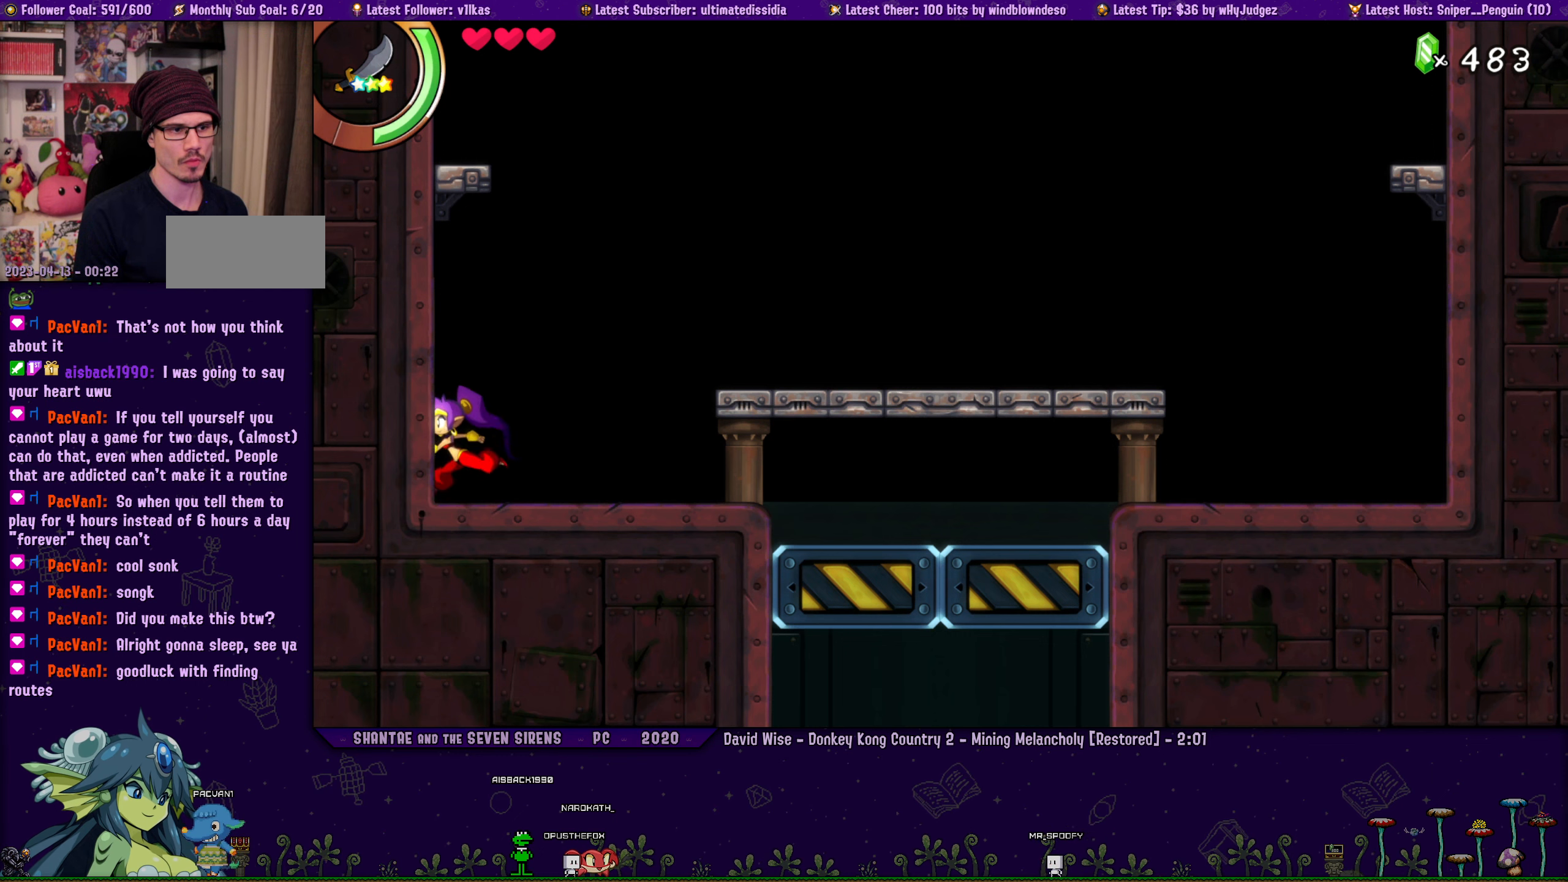
{"buttons": ["DPAD_RIGHT"], "left_stick": "left", "events": [[50, "left_stick", "center"], [67, "DPAD_RIGHT", "up"], [167, "DPAD_RIGHT", "down"], [167, "left_stick", "left"], [284, "DPAD_RIGHT", "up"], [300, "left_stick", "center"], [400, "DPAD_RIGHT", "down"], [400, "left_stick", "left"]]}
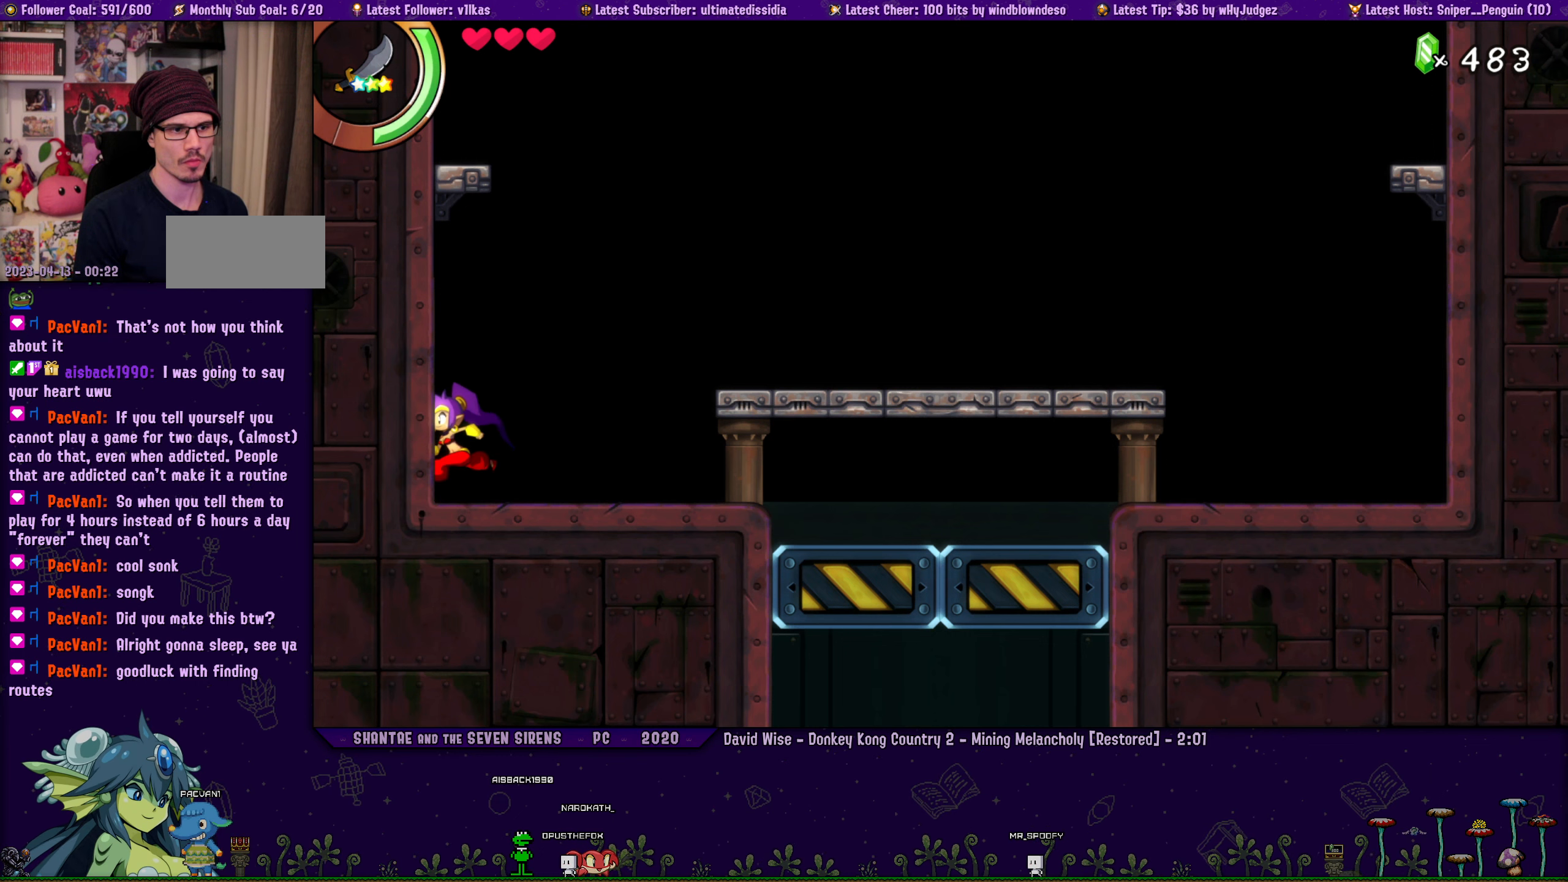
{"buttons": [], "left_stick": "center", "events": [[34, "DPAD_RIGHT", "up"], [34, "left_stick", "center"], [134, "DPAD_RIGHT", "down"], [134, "left_stick", "left"], [250, "DPAD_RIGHT", "up"], [250, "left_stick", "center"], [350, "left_stick", "left"], [367, "DPAD_RIGHT", "down"], [467, "DPAD_RIGHT", "up"], [467, "left_stick", "center"]]}
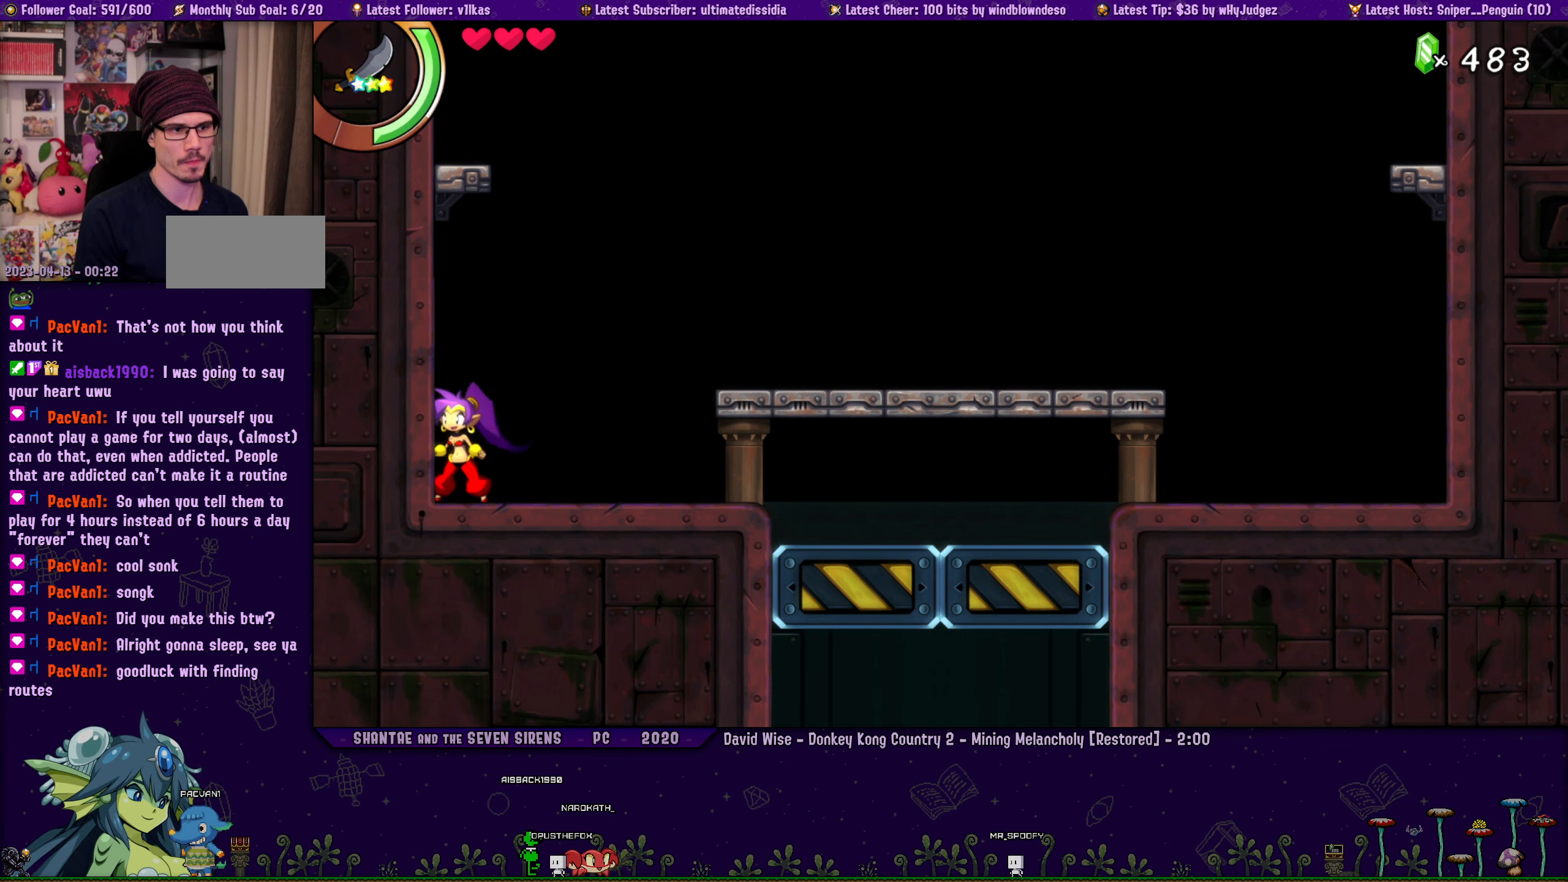
{"buttons": [], "left_stick": "left", "events": [[50, "DPAD_RIGHT", "down"], [50, "left_stick", "left"], [150, "left_stick", "center"], [167, "DPAD_RIGHT", "up"], [217, "left_stick", "left"], [250, "DPAD_RIGHT", "down"], [334, "DPAD_RIGHT", "up"]]}
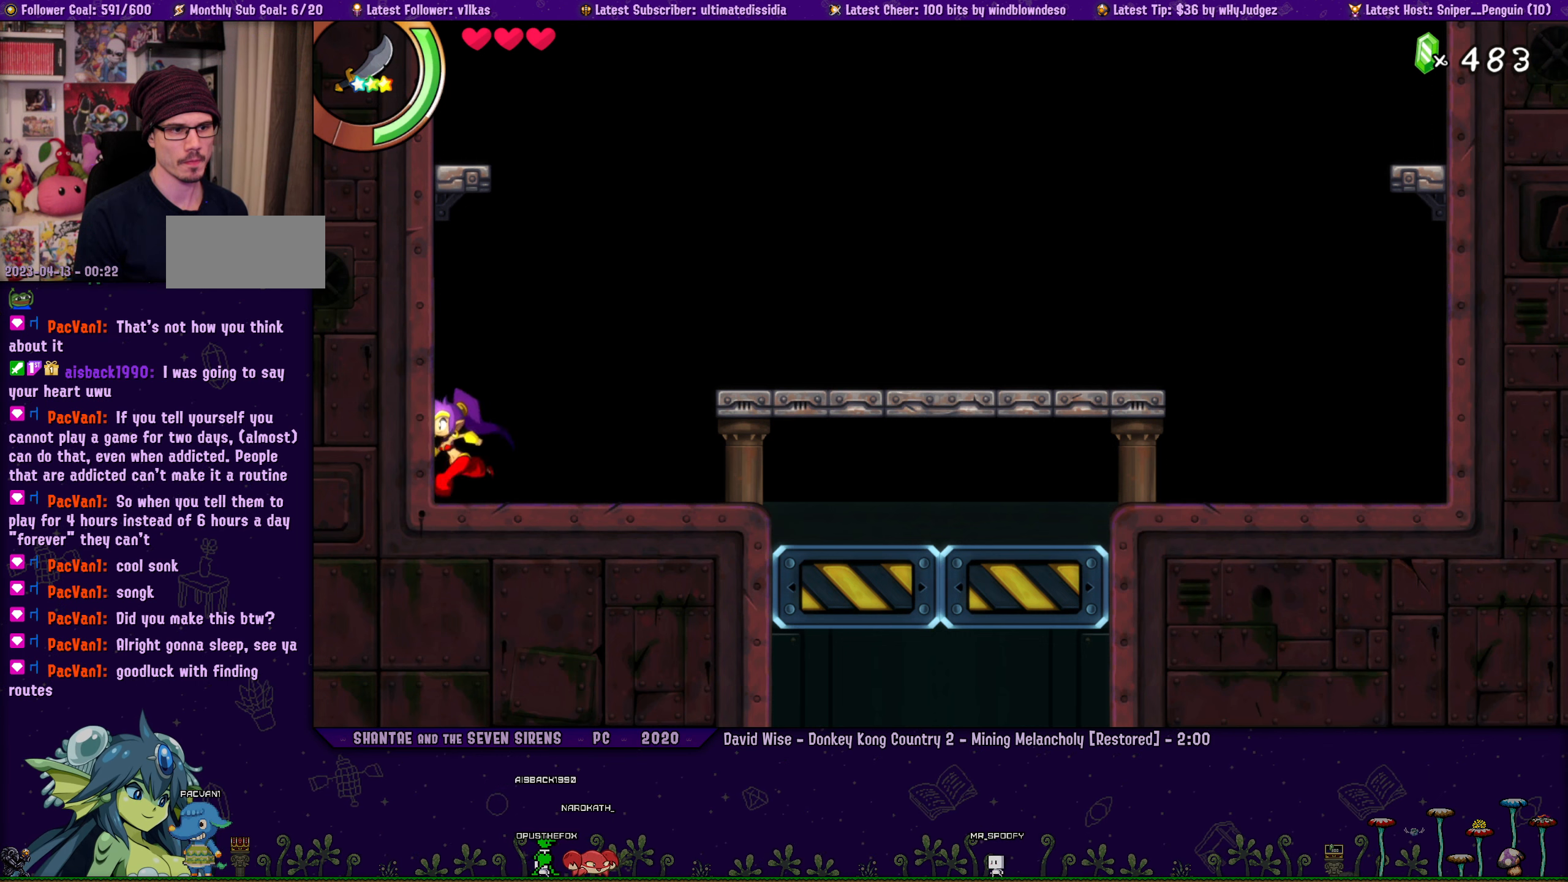
{"buttons": [], "left_stick": "left", "events": [[200, "left_stick", "center"], [267, "DPAD_RIGHT", "down"], [284, "left_stick", "left"], [450, "DPAD_RIGHT", "up"]]}
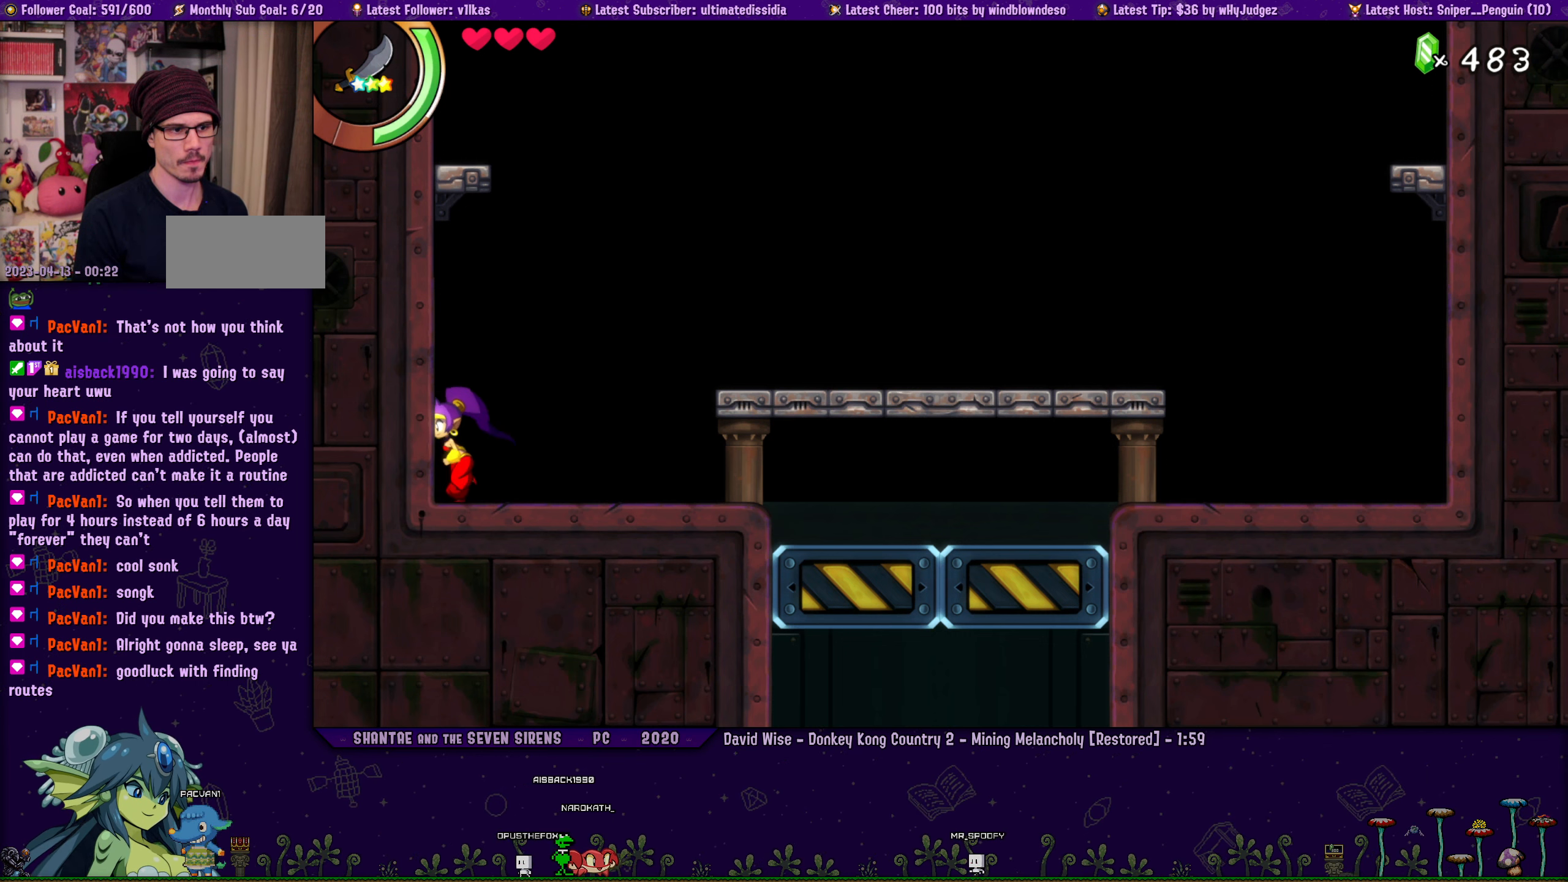
{"buttons": [], "left_stick": "center", "events": [[117, "left_stick", "center"], [184, "left_stick", "left"], [200, "DPAD_RIGHT", "down"], [450, "DPAD_RIGHT", "up"], [484, "left_stick", "center"]]}
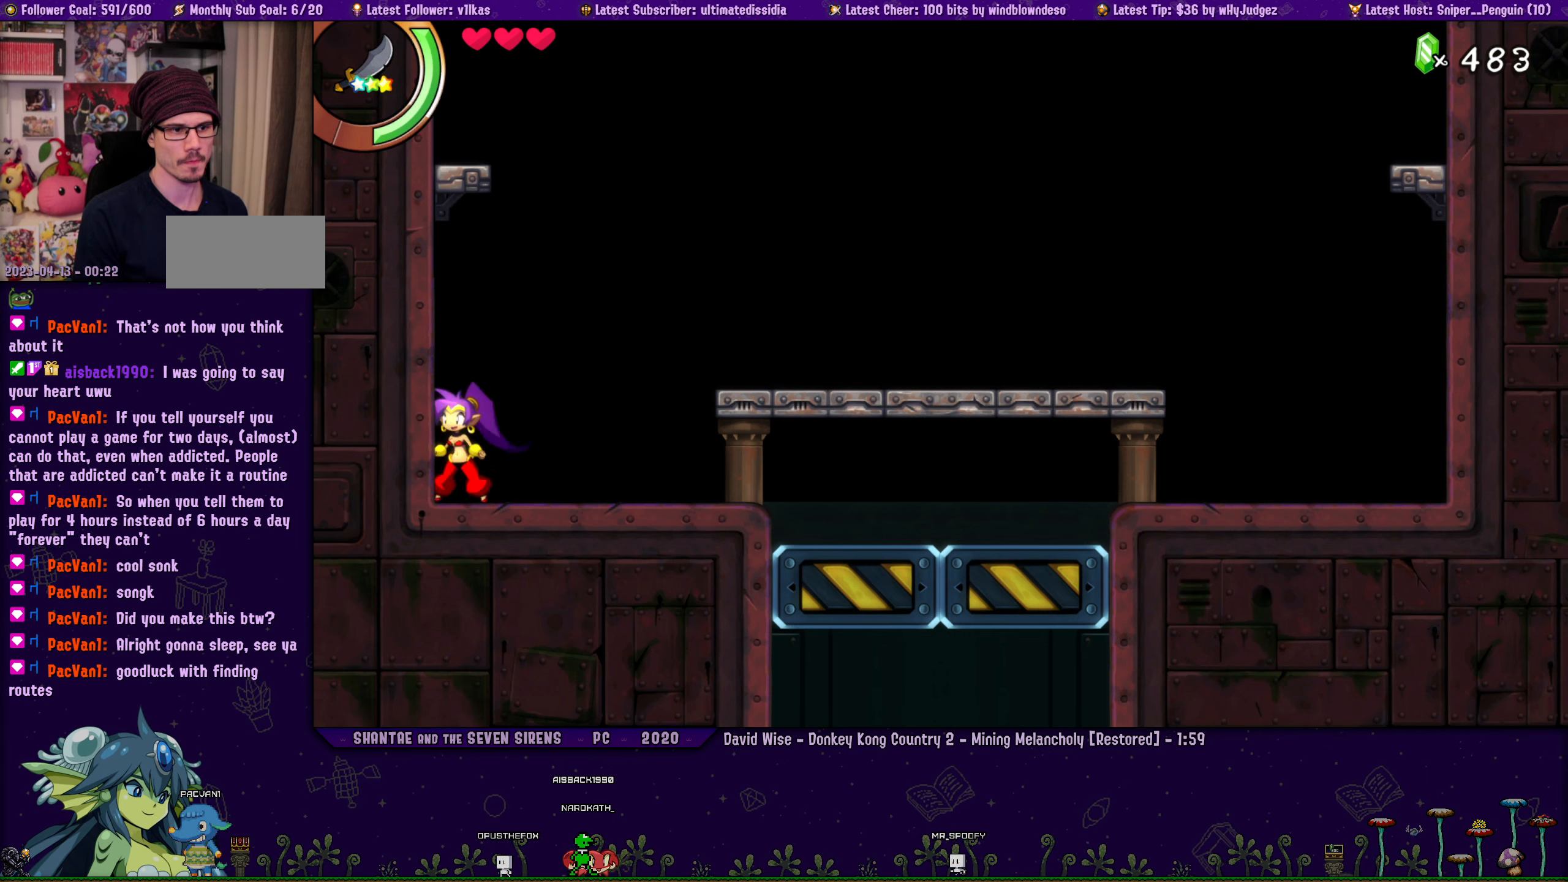
{"buttons": [], "left_stick": "center", "events": [[17, "left_stick", "left"], [50, "DPAD_RIGHT", "down"], [184, "DPAD_RIGHT", "up"], [234, "left_stick", "center"], [284, "DPAD_RIGHT", "down"], [284, "left_stick", "left"], [417, "DPAD_RIGHT", "up"], [484, "left_stick", "center"]]}
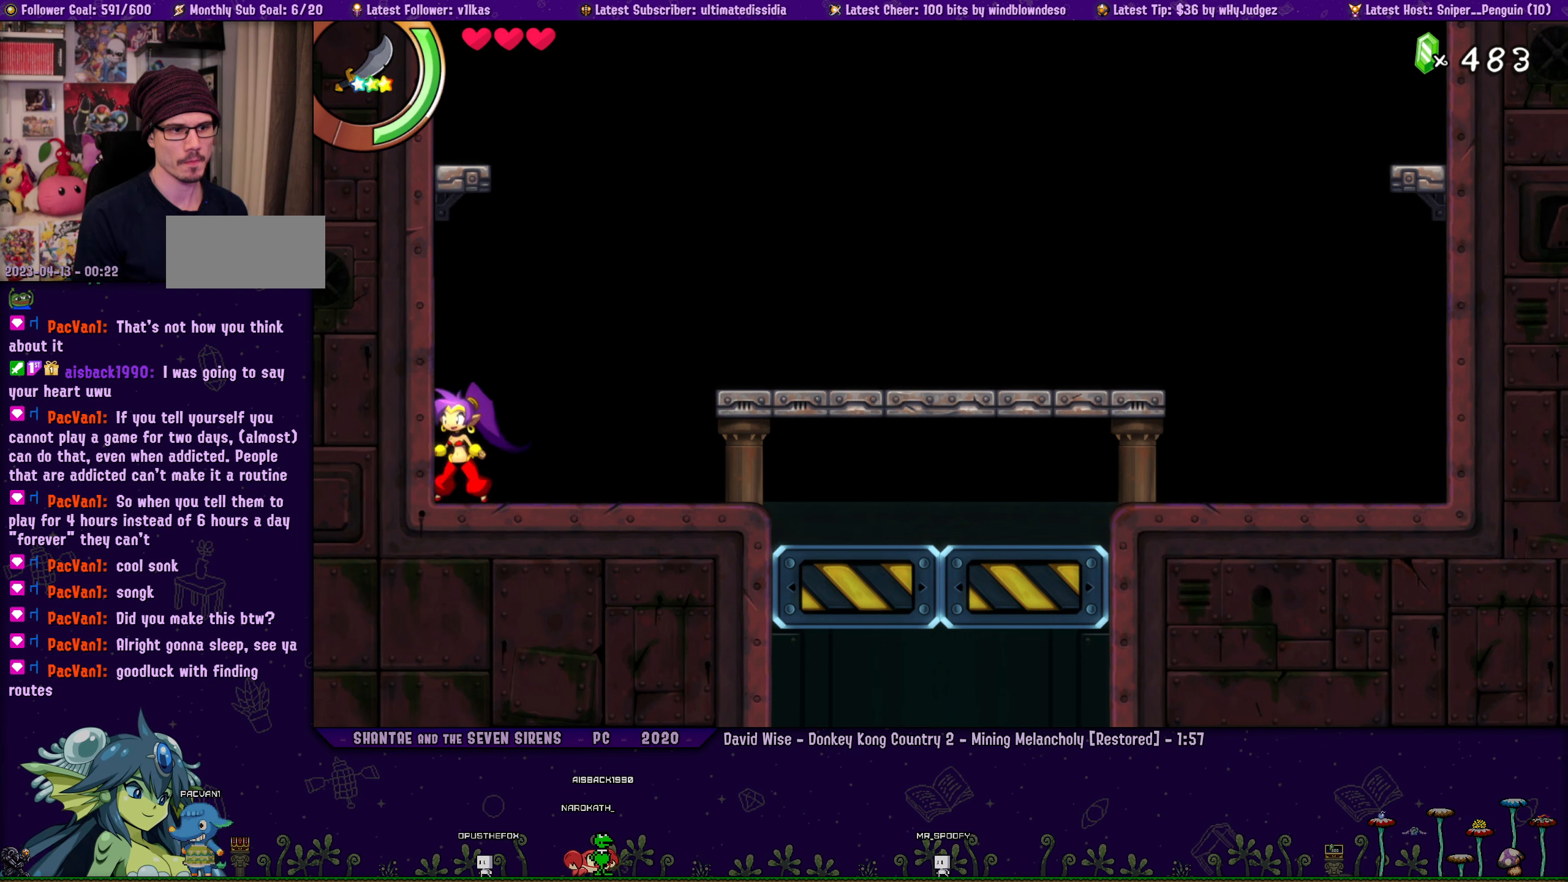
{"buttons": [], "left_stick": "left", "events": [[17, "left_stick", "left"], [34, "DPAD_RIGHT", "down"], [184, "DPAD_RIGHT", "up"], [200, "left_stick", "center"], [250, "left_stick", "left"], [267, "DPAD_RIGHT", "down"], [434, "DPAD_RIGHT", "up"], [434, "left_stick", "center"], [500, "left_stick", "left"]]}
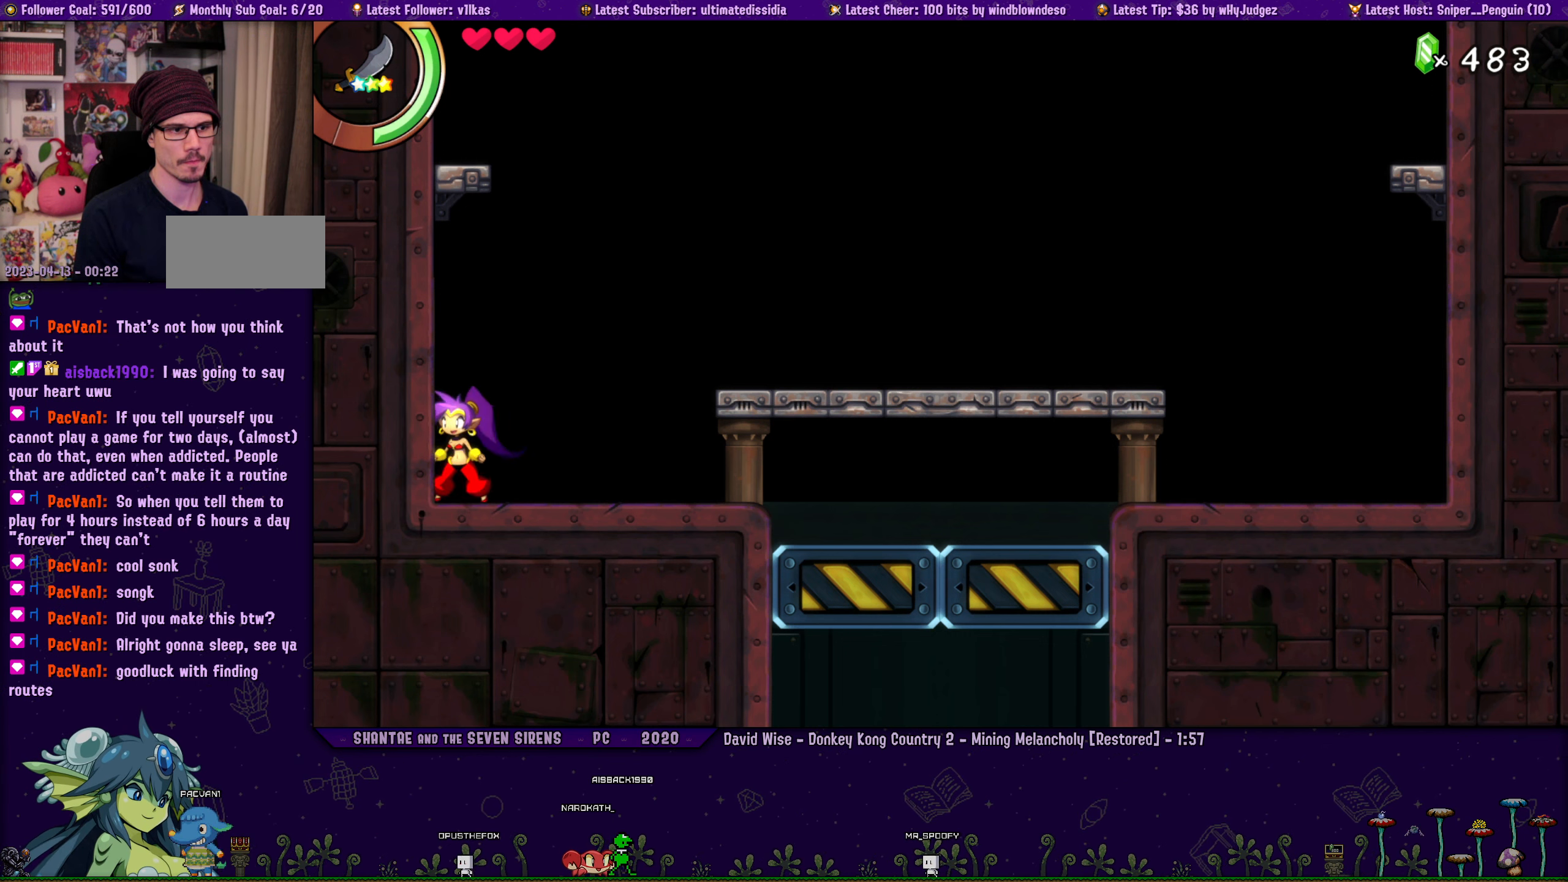
{"buttons": ["DPAD_RIGHT"], "left_stick": "left", "events": [[17, "DPAD_RIGHT", "down"], [150, "DPAD_RIGHT", "up"], [184, "left_stick", "center"], [234, "DPAD_RIGHT", "down"], [234, "left_stick", "left"], [384, "DPAD_RIGHT", "up"], [417, "left_stick", "center"], [467, "DPAD_RIGHT", "down"], [467, "left_stick", "left"]]}
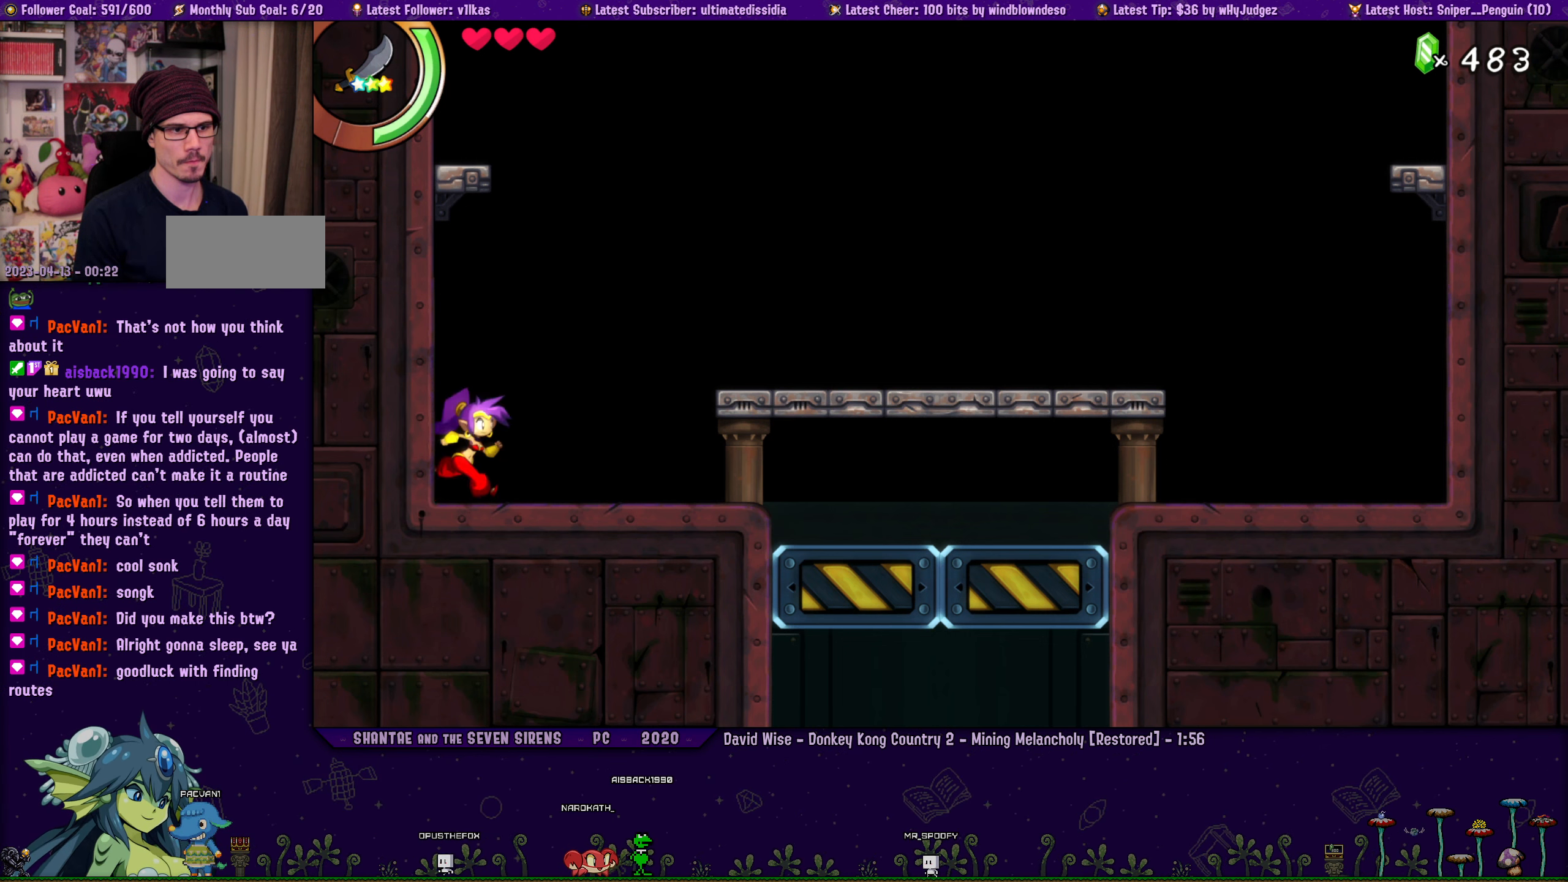
{"buttons": ["DPAD_RIGHT"], "left_stick": "left", "events": [[100, "DPAD_RIGHT", "up"], [117, "left_stick", "center"], [184, "DPAD_RIGHT", "down"], [200, "left_stick", "left"], [317, "DPAD_RIGHT", "up"], [317, "left_stick", "center"], [400, "left_stick", "left"], [417, "DPAD_RIGHT", "down"]]}
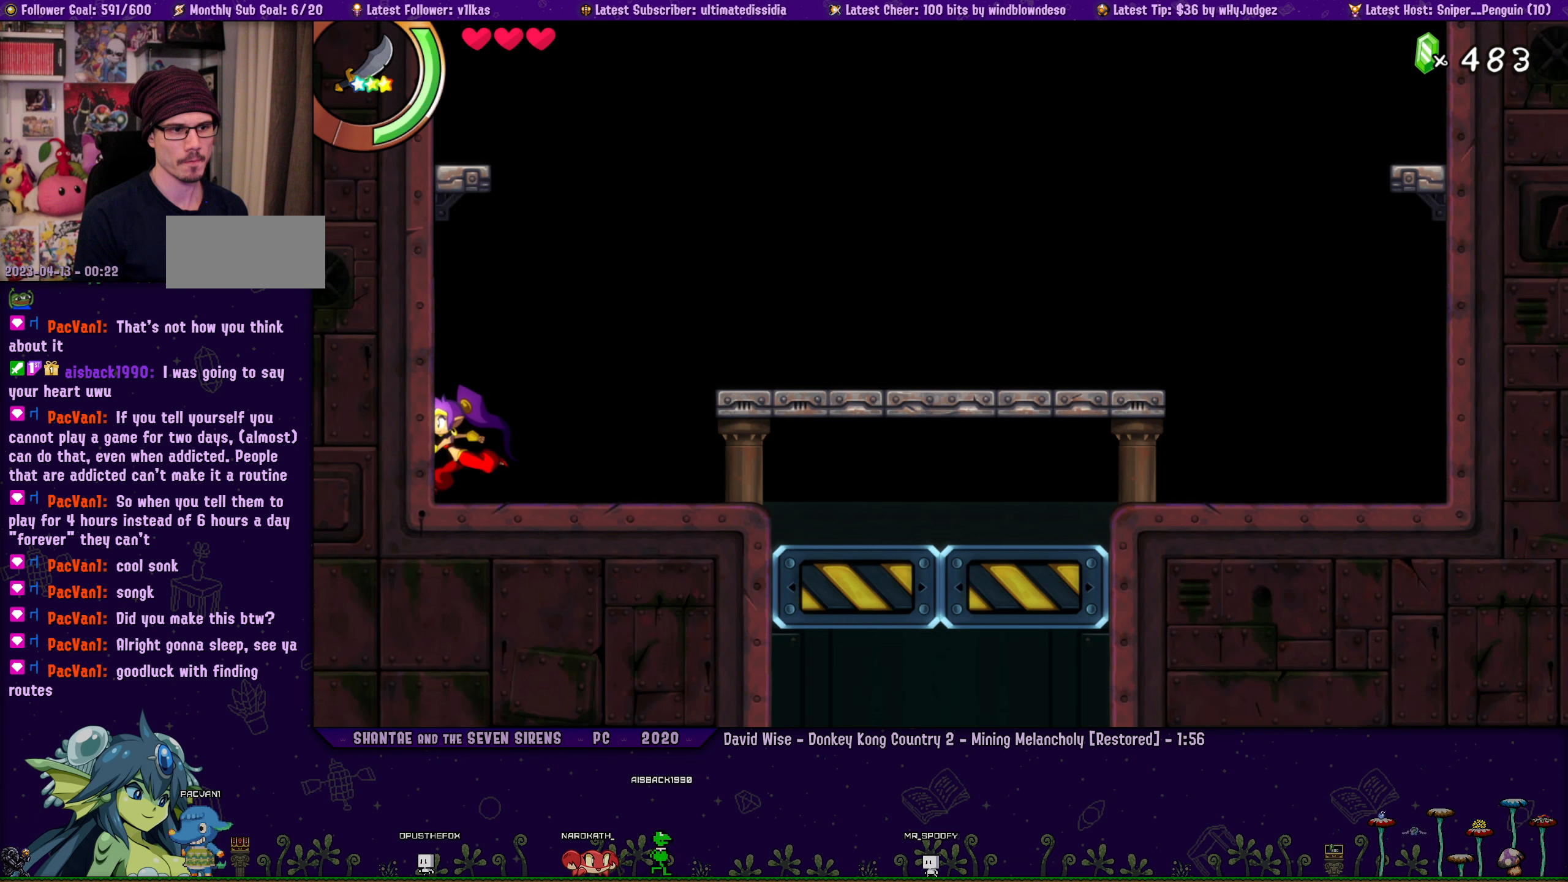
{"buttons": [], "left_stick": "center", "events": [[50, "DPAD_RIGHT", "up"], [50, "left_stick", "center"], [133, "DPAD_RIGHT", "down"], [133, "left_stick", "left"], [266, "DPAD_RIGHT", "up"], [283, "left_stick", "center"], [350, "DPAD_RIGHT", "down"], [350, "left_stick", "left"], [483, "DPAD_RIGHT", "up"], [500, "left_stick", "center"]]}
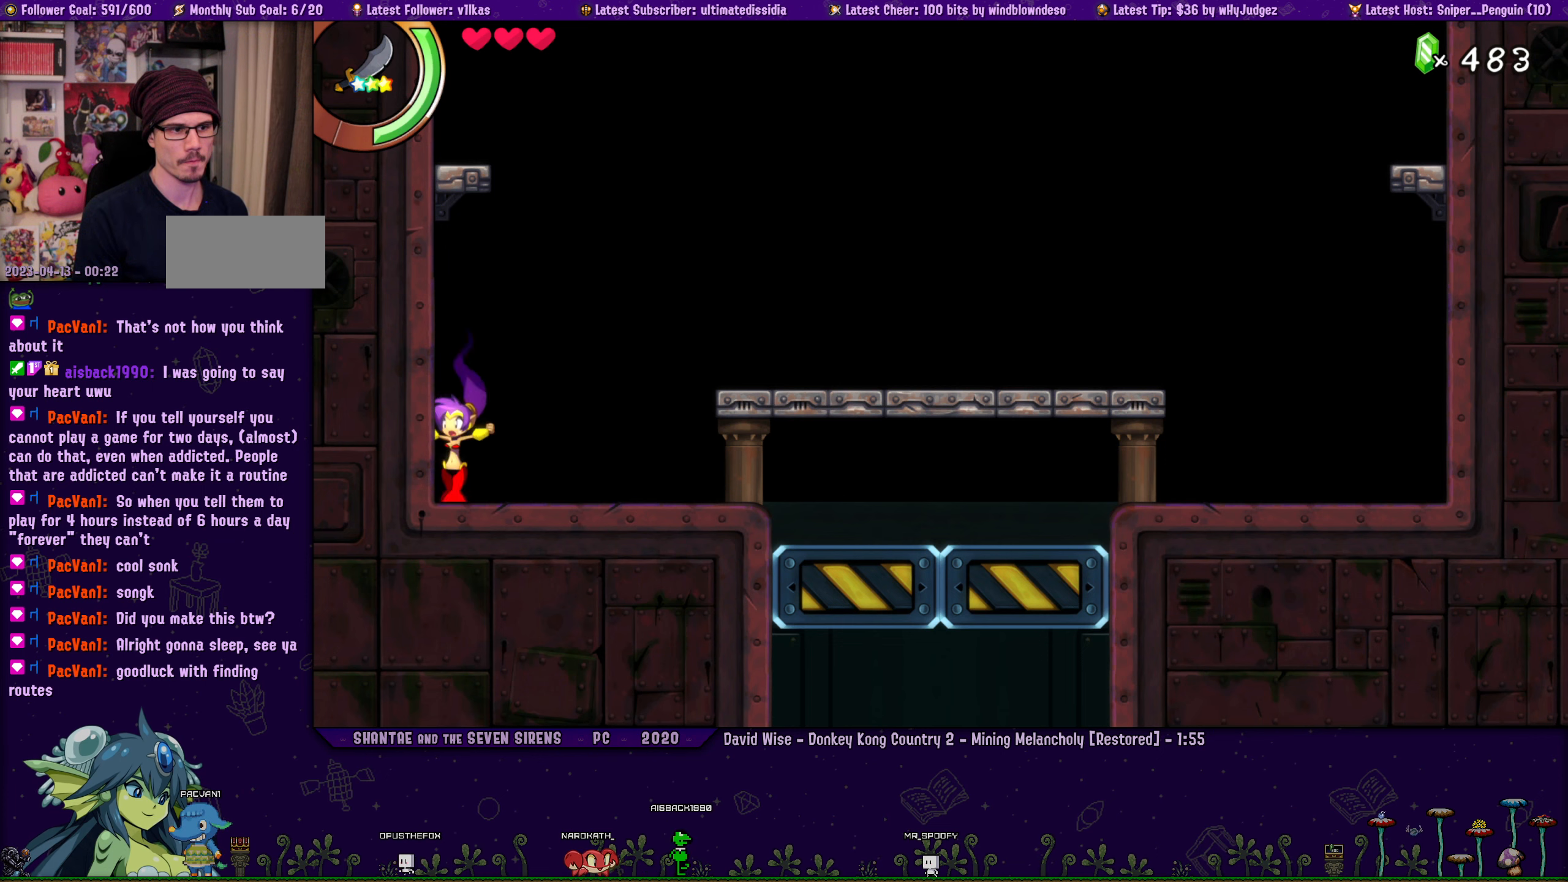
{"buttons": [], "left_stick": "left", "events": [[66, "DPAD_RIGHT", "down"], [66, "left_stick", "left"], [216, "DPAD_RIGHT", "up"], [250, "left_stick", "center"], [283, "DPAD_RIGHT", "down"], [300, "left_stick", "left"], [416, "DPAD_RIGHT", "up"]]}
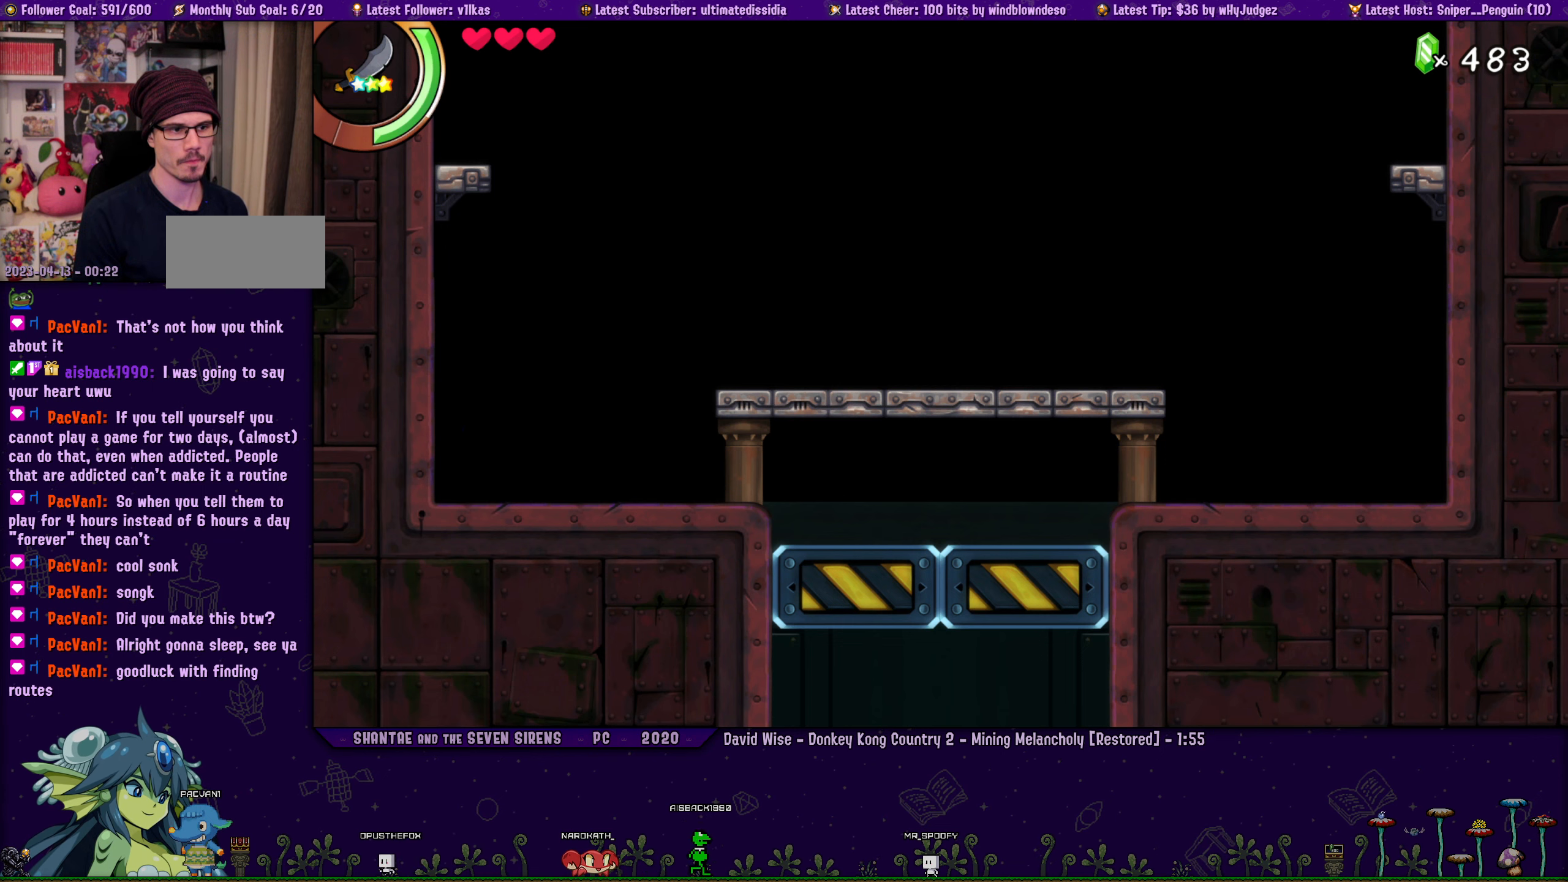
{"buttons": [], "left_stick": "left", "events": []}
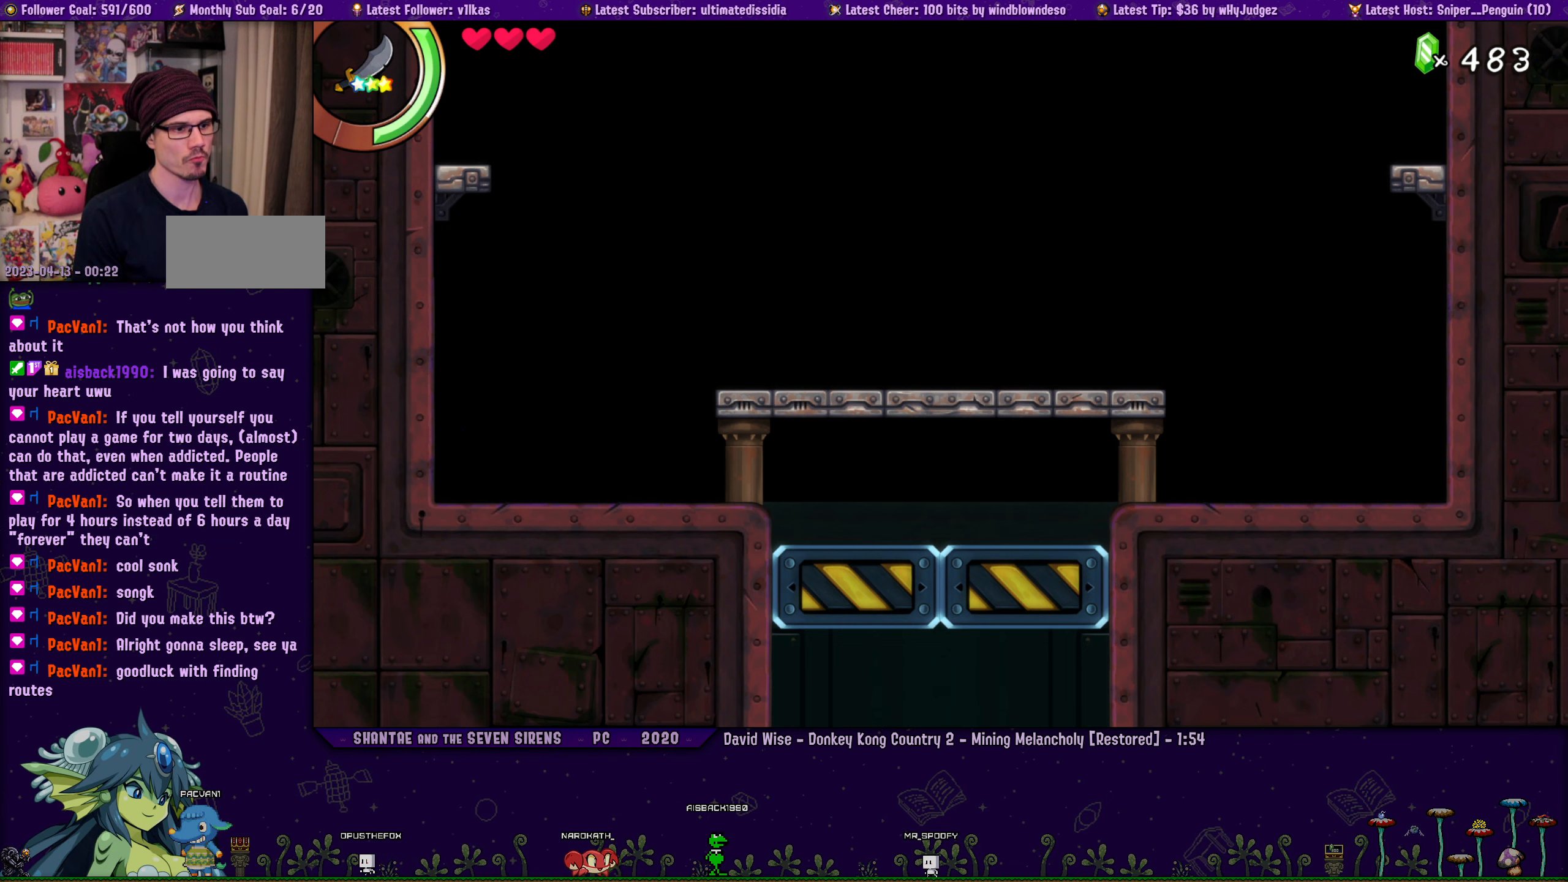
{"buttons": [], "left_stick": "left", "events": []}
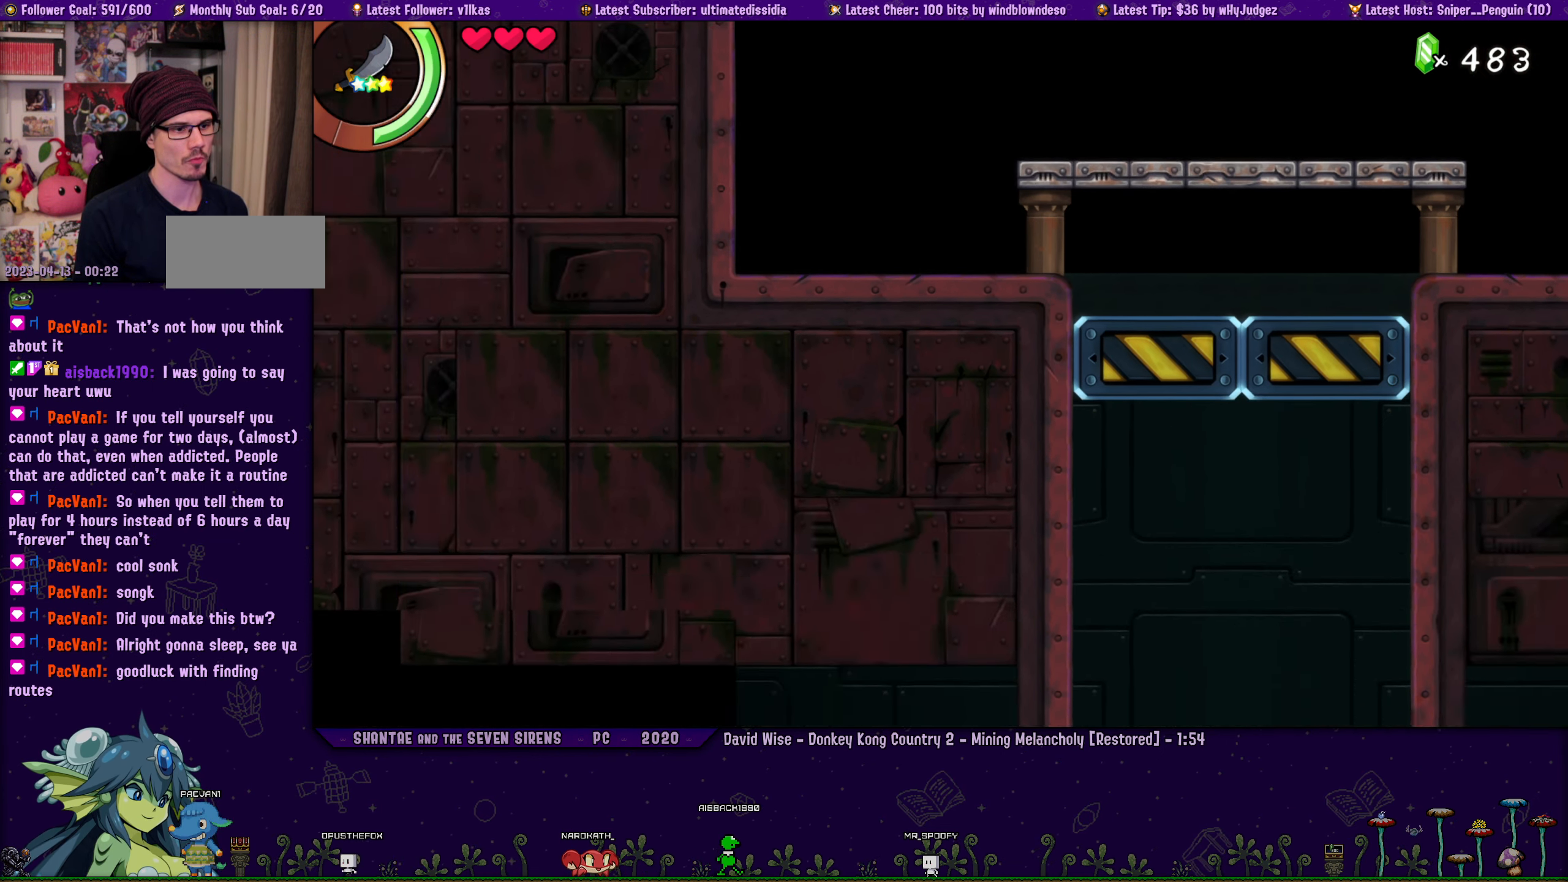
{"buttons": [], "left_stick": "left", "events": []}
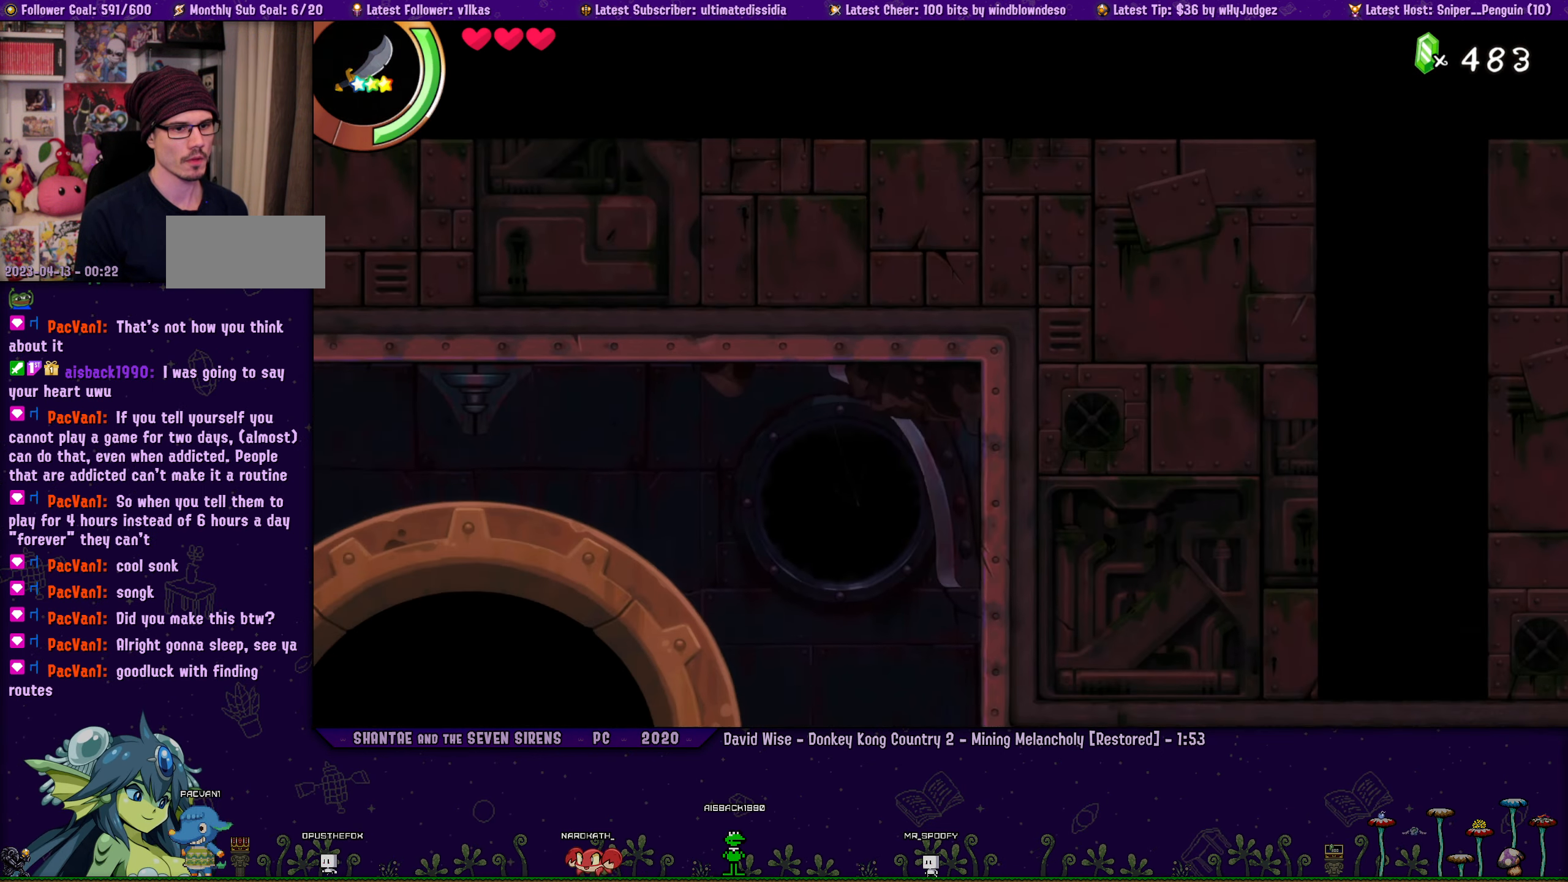
{"buttons": [], "left_stick": "left", "events": []}
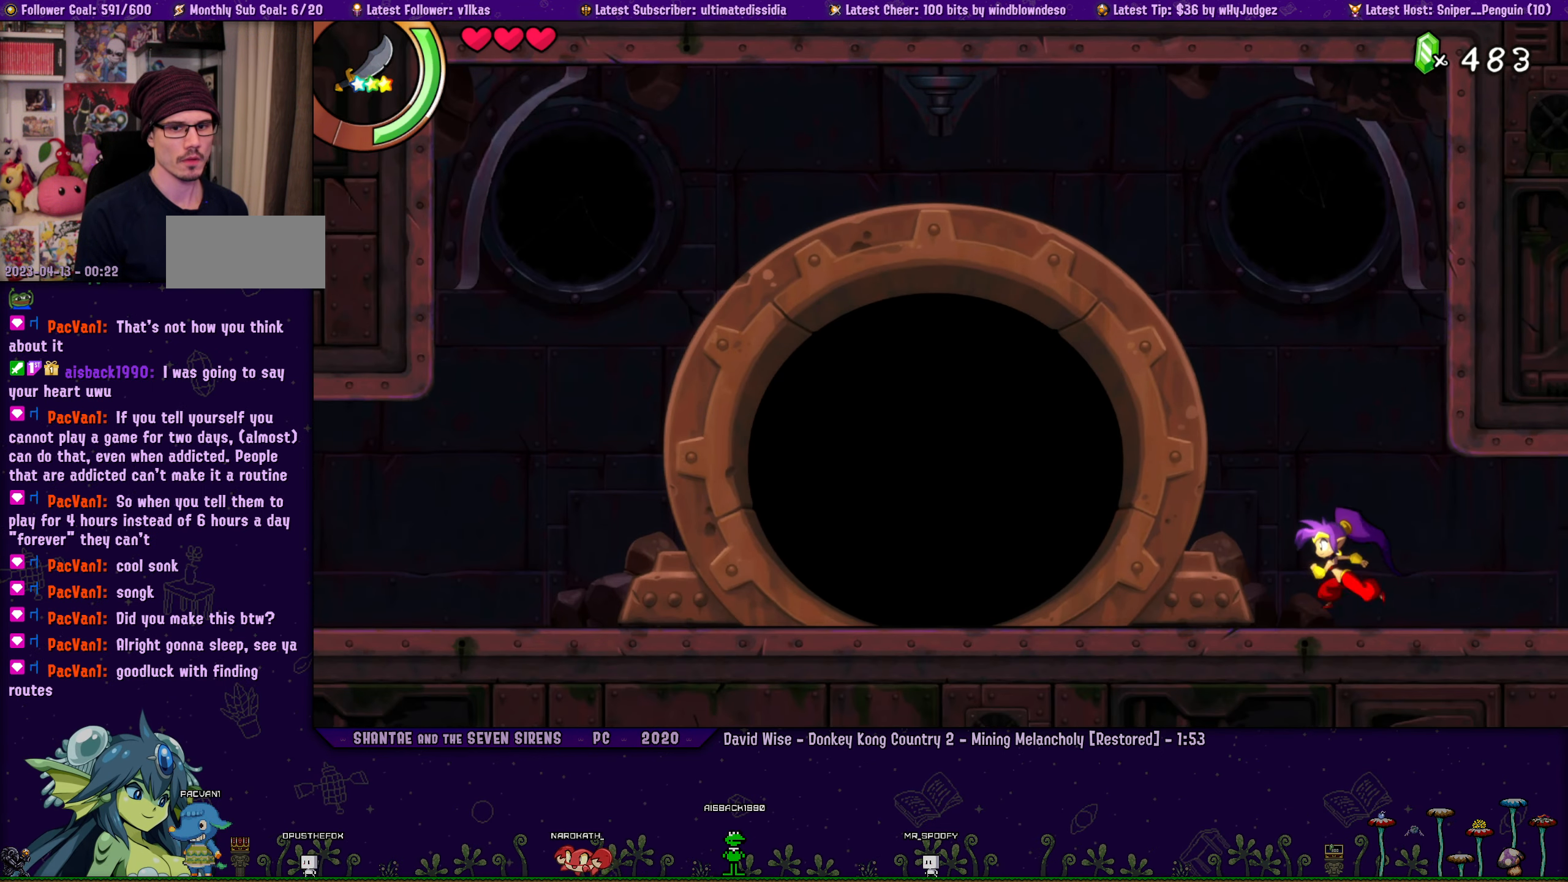
{"buttons": [], "left_stick": "left", "events": []}
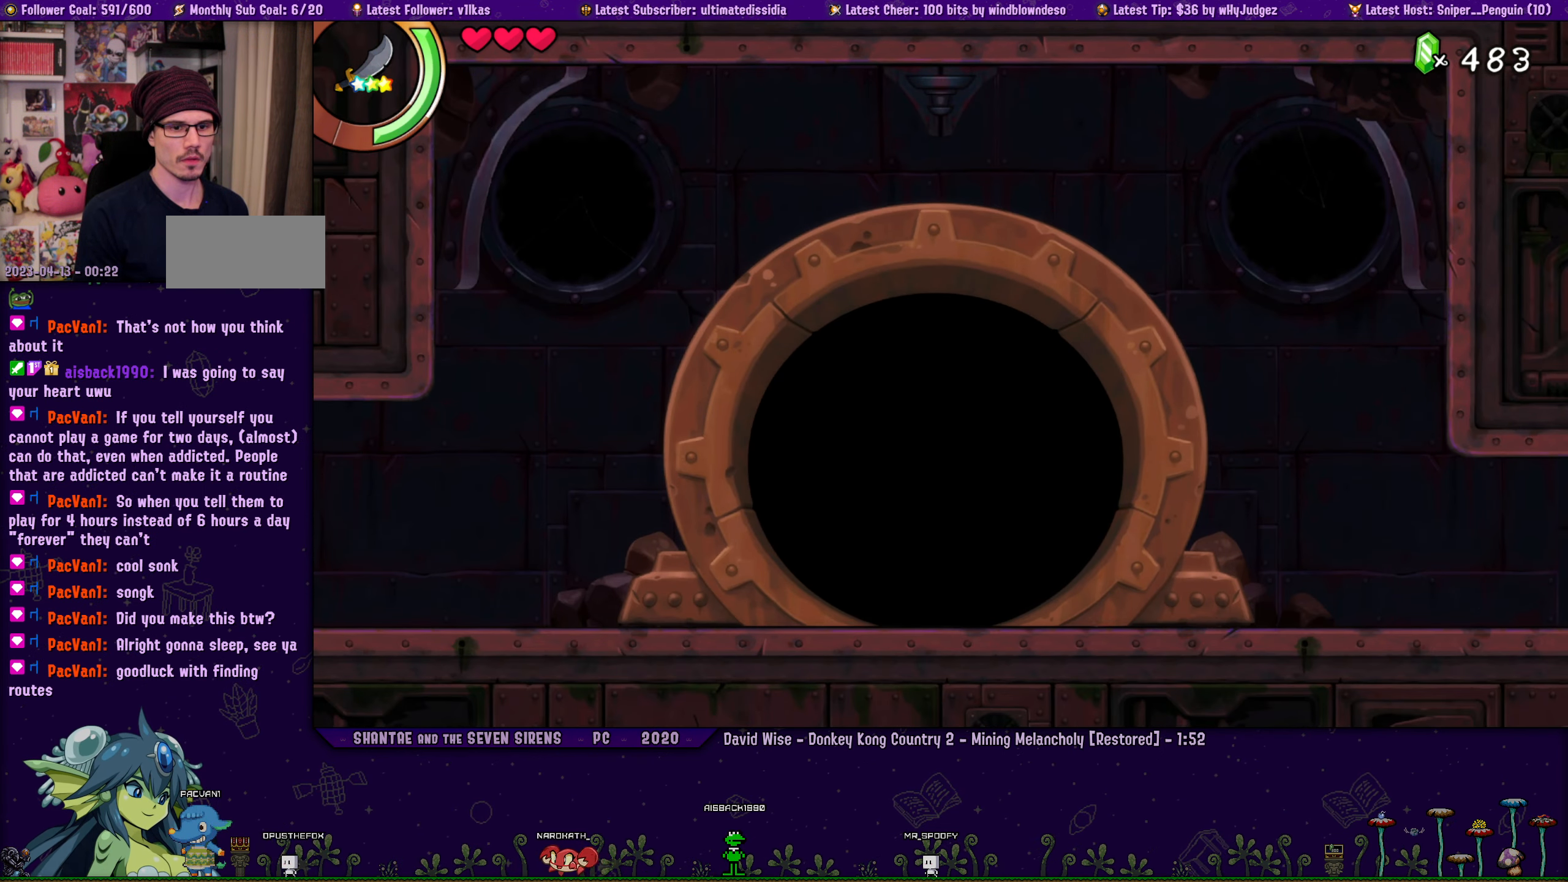
{"buttons": [], "left_stick": "center", "events": [[250, "left_stick", "center"]]}